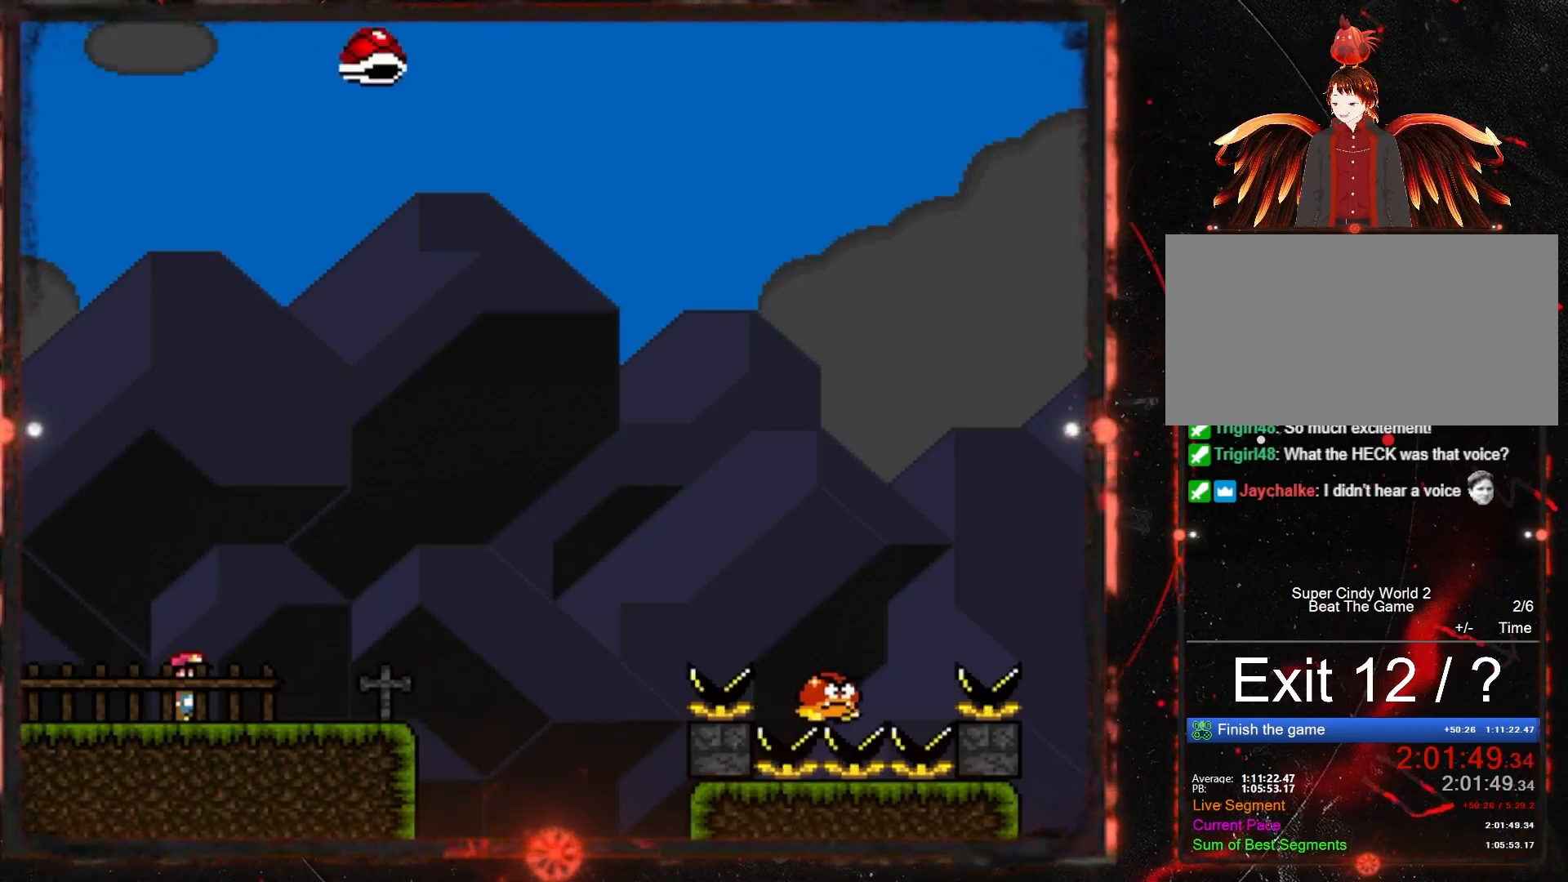
Gameplay with a controller (Nintendo layout); each line is a JSON object with the inputs held at the frame after it. "events" lists button and stick changes between this image and that frame as [ms after this image, input, new state], when the widget could be followed in between. Not read: L3 R3.
{"buttons": ["Y"], "events": []}
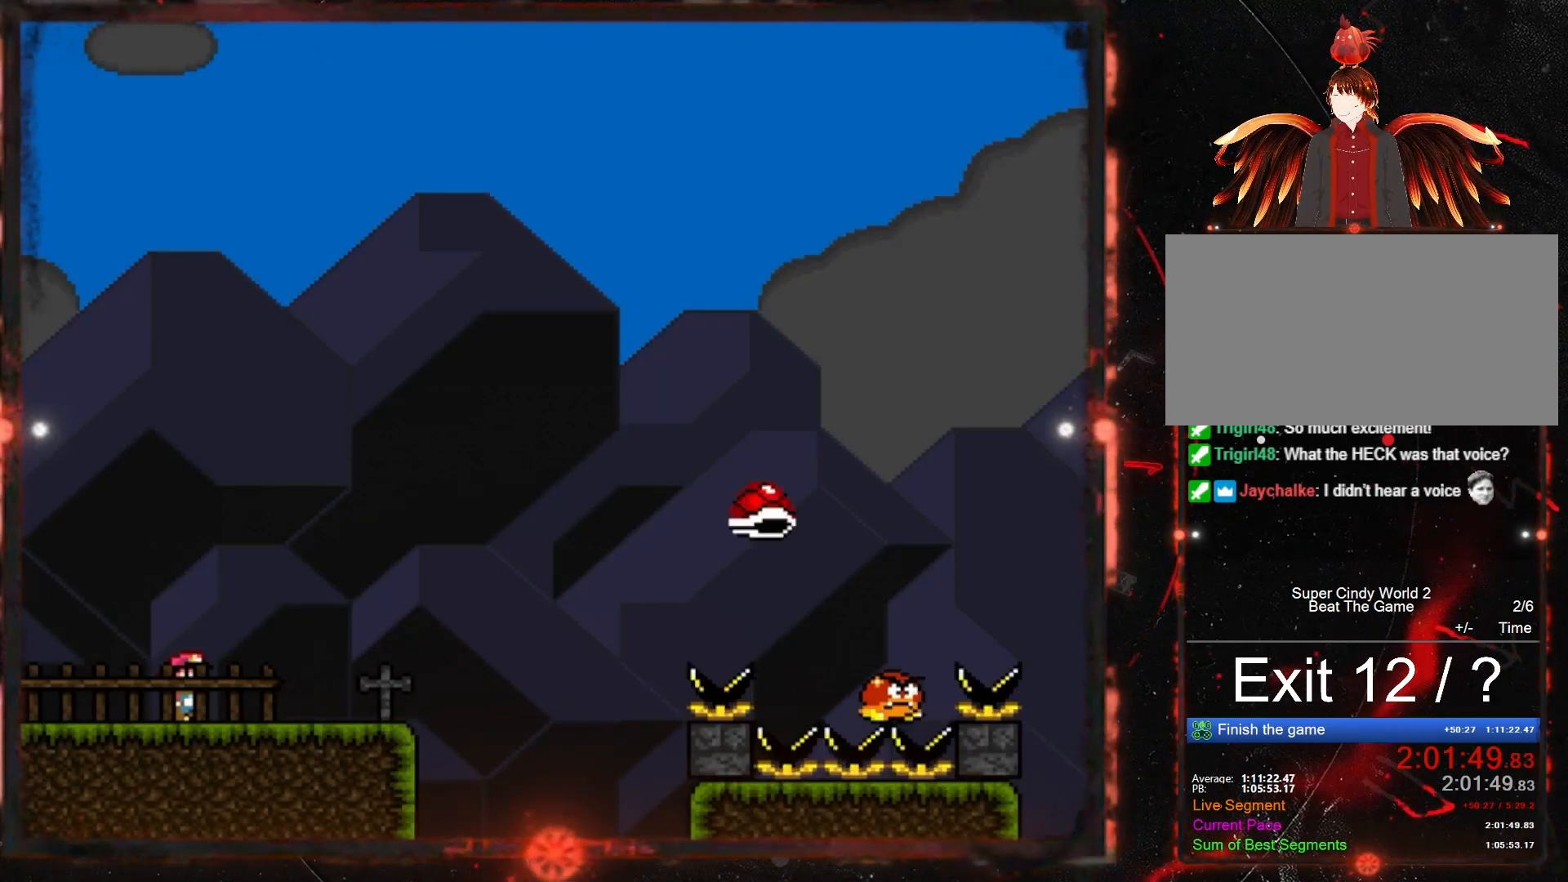
{"buttons": ["Y", "DPAD_RIGHT"], "events": [[67, "DPAD_LEFT", "down"], [250, "DPAD_LEFT", "up"], [367, "DPAD_RIGHT", "down"]]}
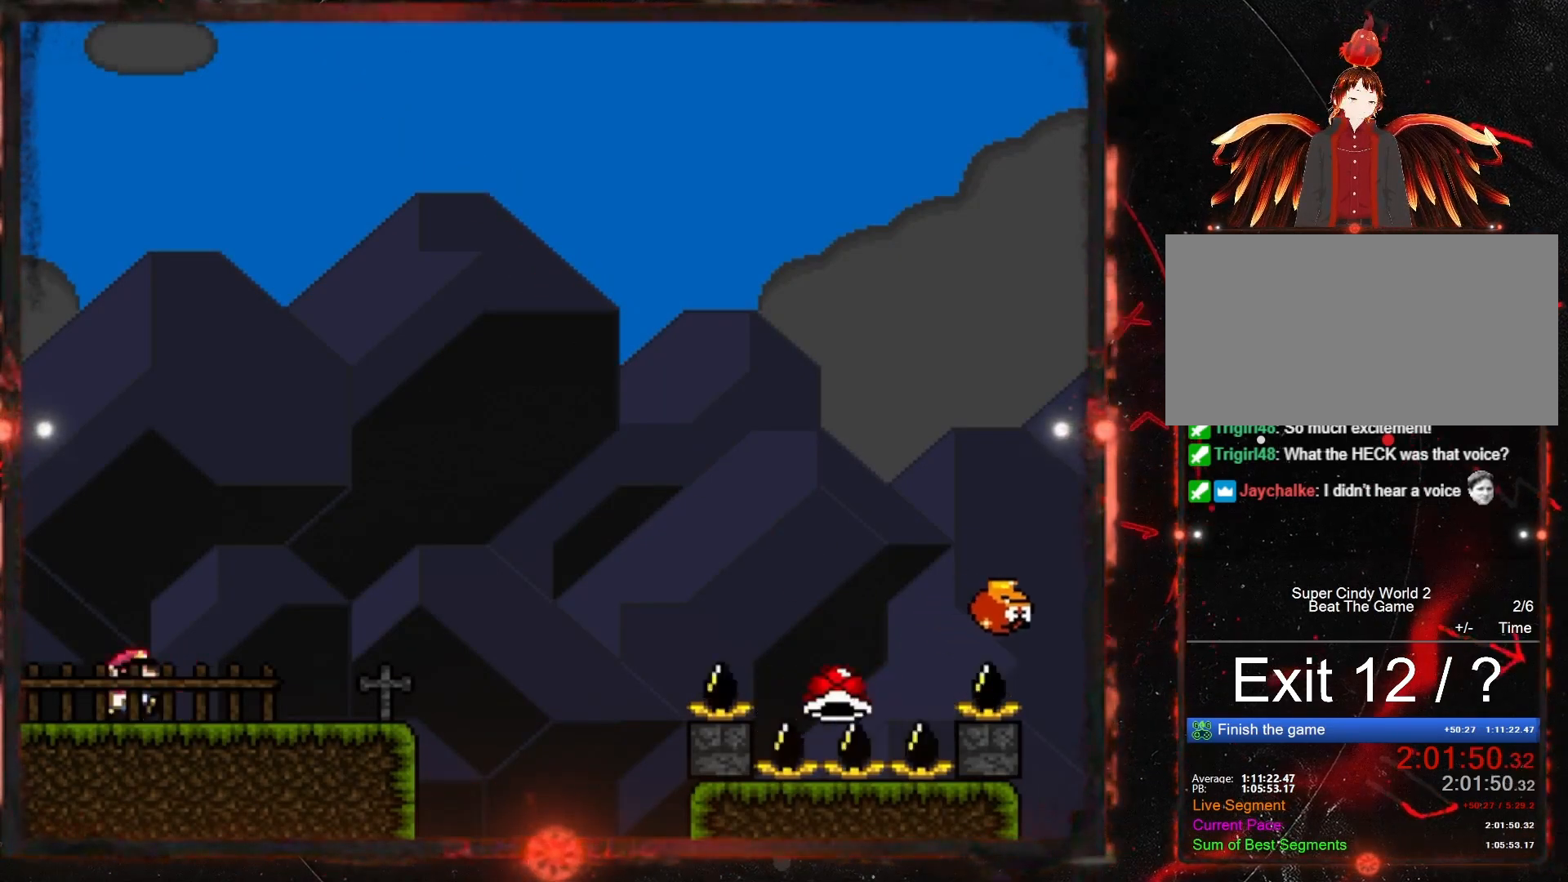
{"buttons": ["B", "Y", "DPAD_RIGHT"], "events": [[483, "B", "down"]]}
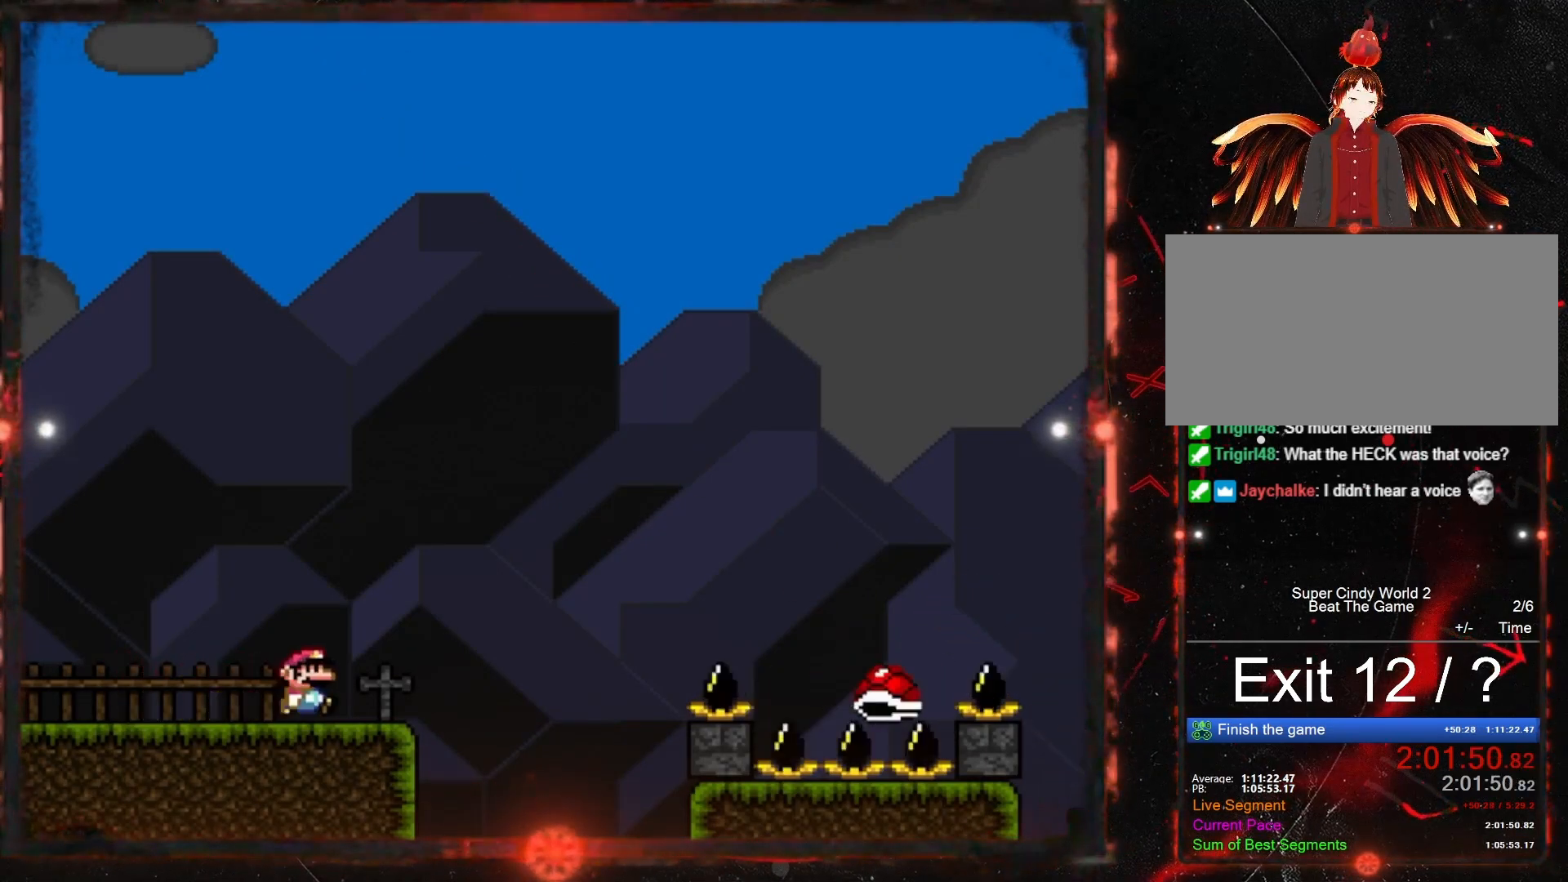
{"buttons": ["B", "Y", "DPAD_RIGHT"], "events": []}
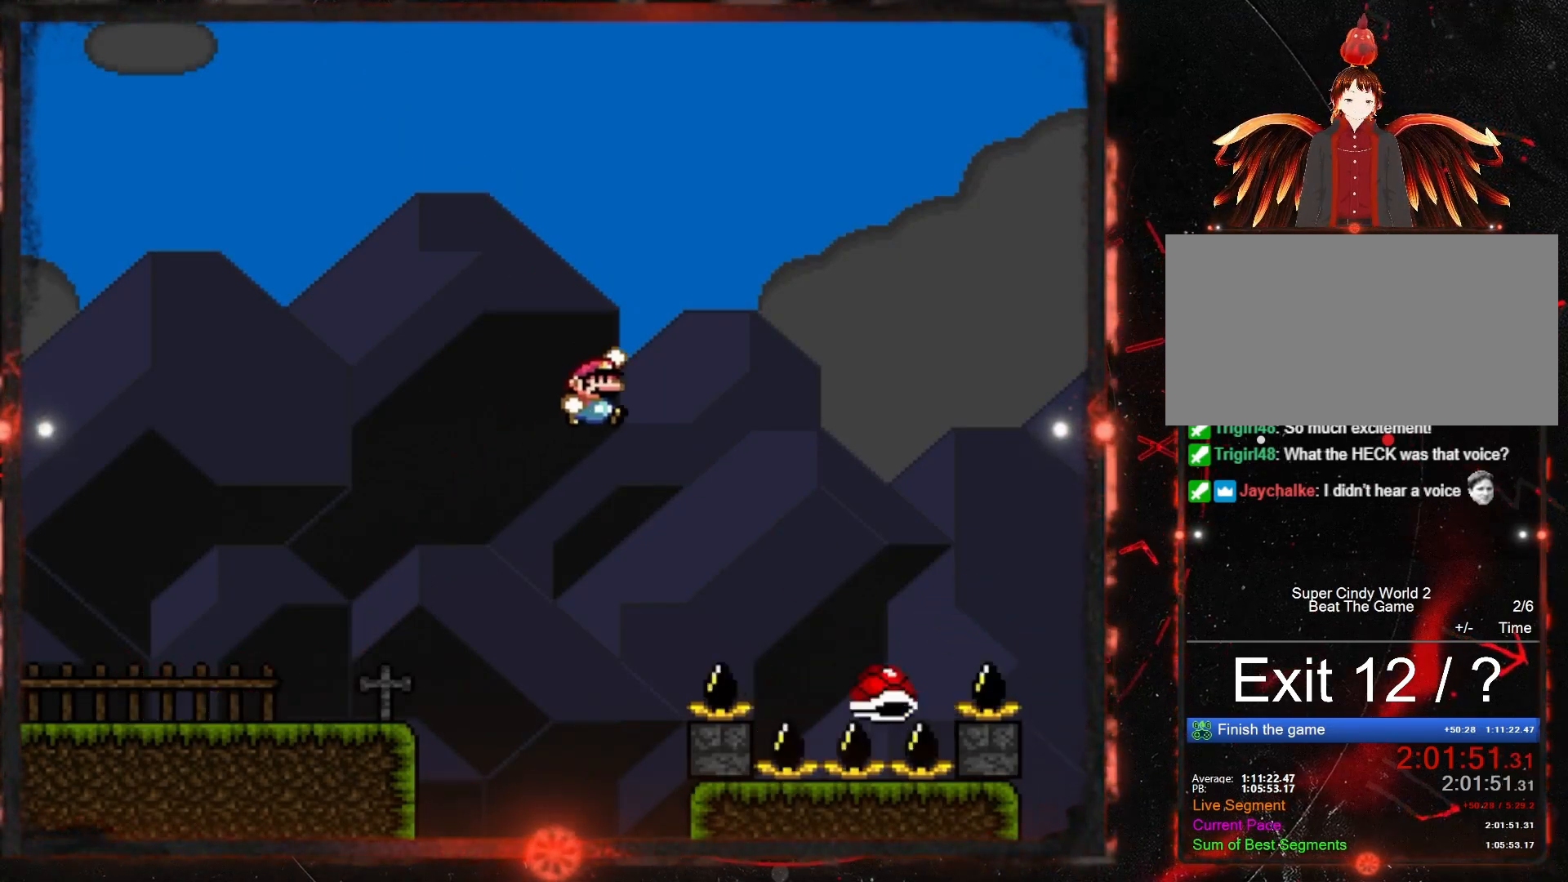
{"buttons": ["B", "Y", "DPAD_RIGHT"], "events": [[50, "DPAD_RIGHT", "up"], [183, "DPAD_LEFT", "down"], [250, "DPAD_LEFT", "up"], [267, "DPAD_RIGHT", "down"]]}
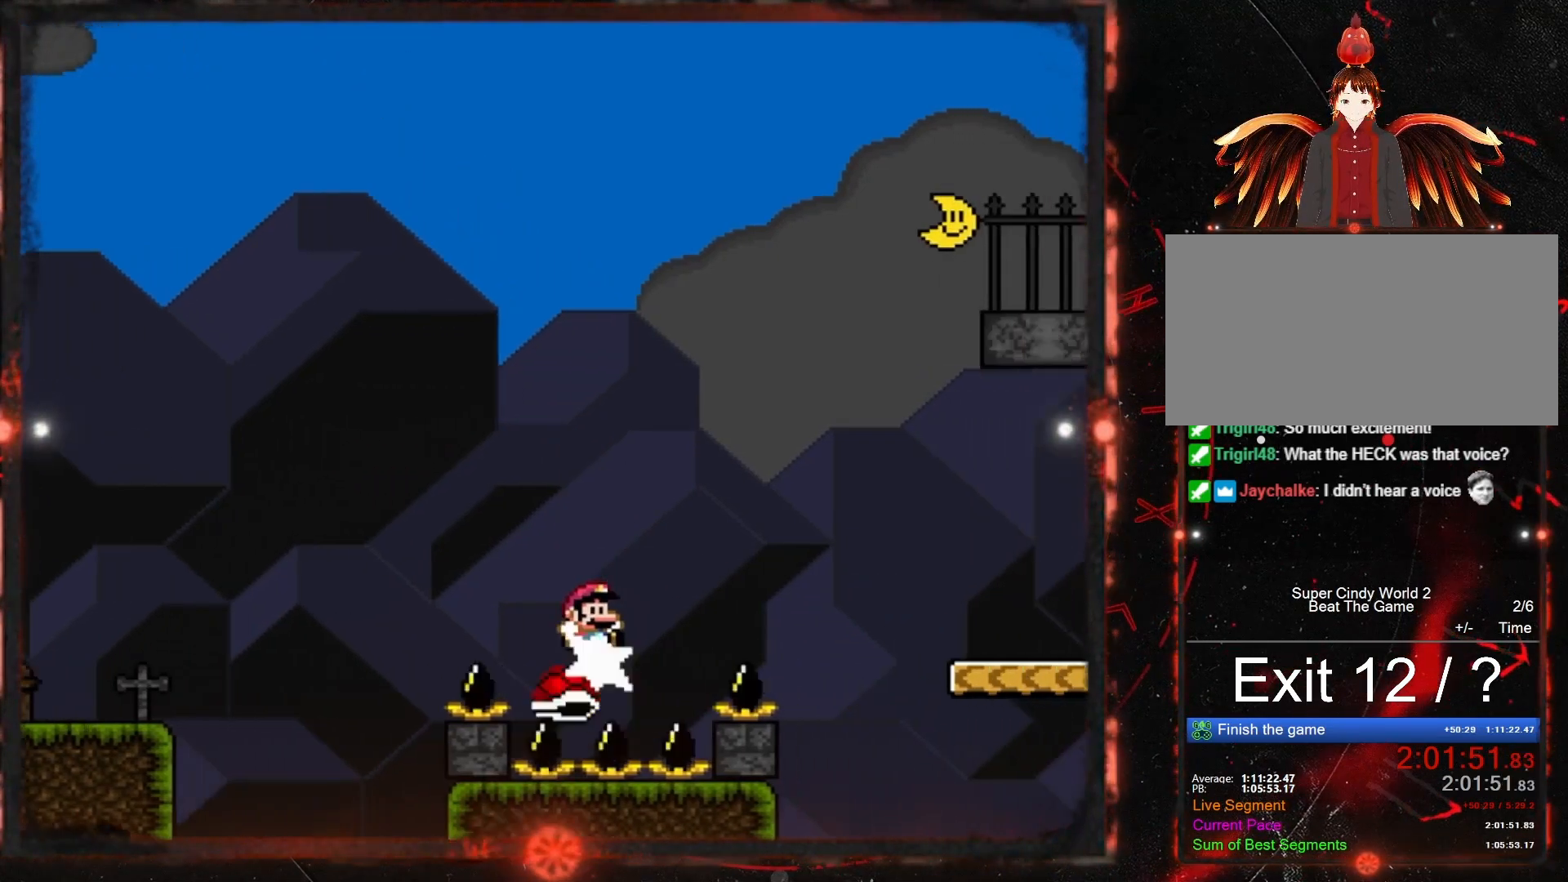
{"buttons": ["Y", "DPAD_RIGHT"], "events": [[300, "B", "up"]]}
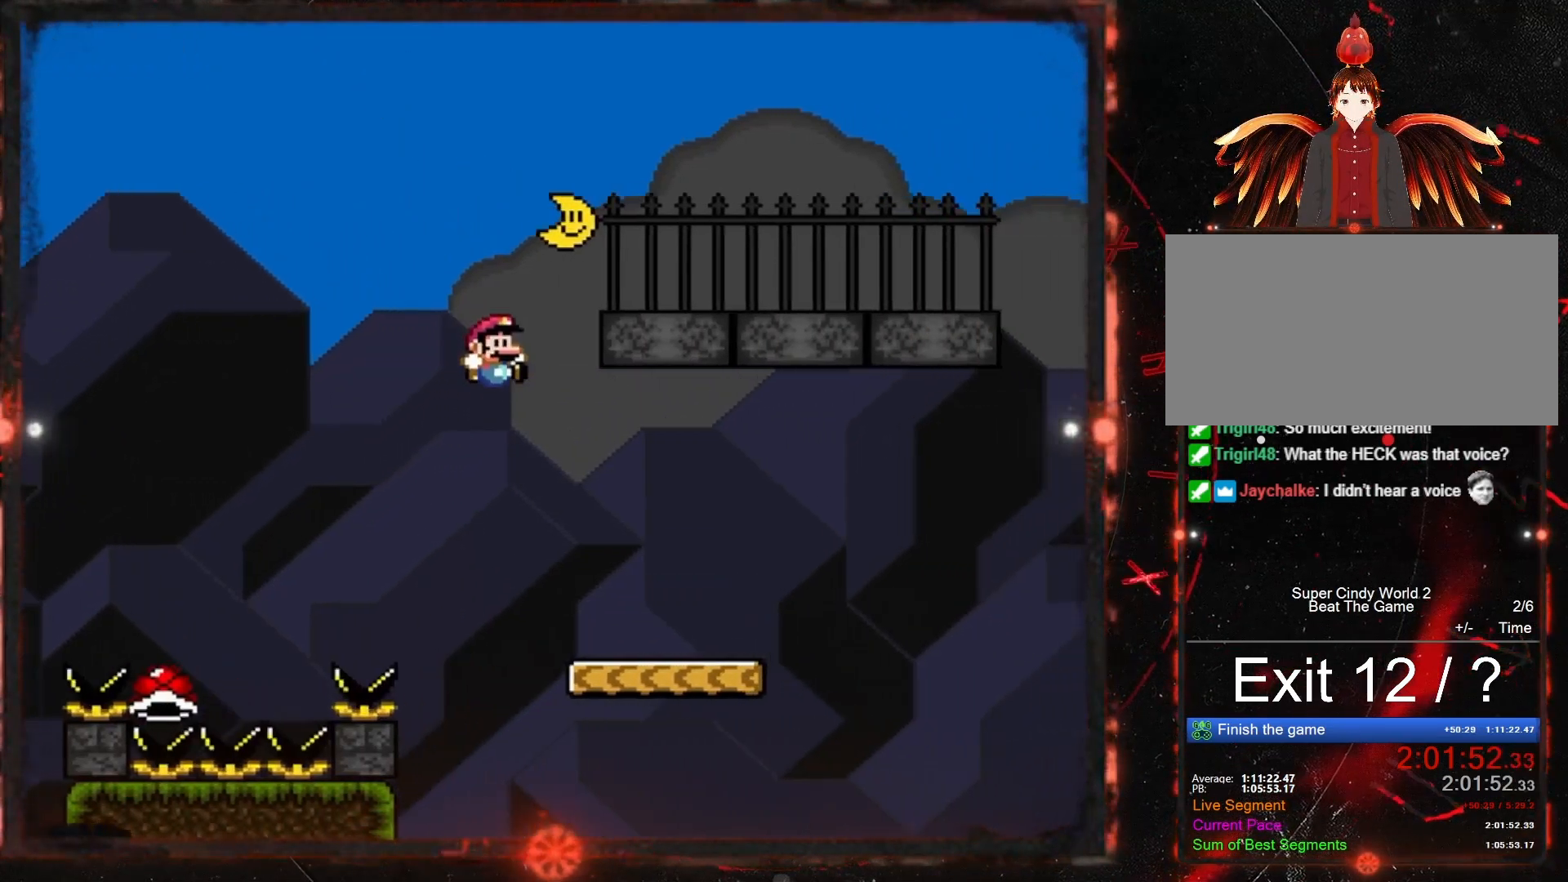
{"buttons": ["B", "Y", "DPAD_RIGHT"], "events": [[333, "B", "down"]]}
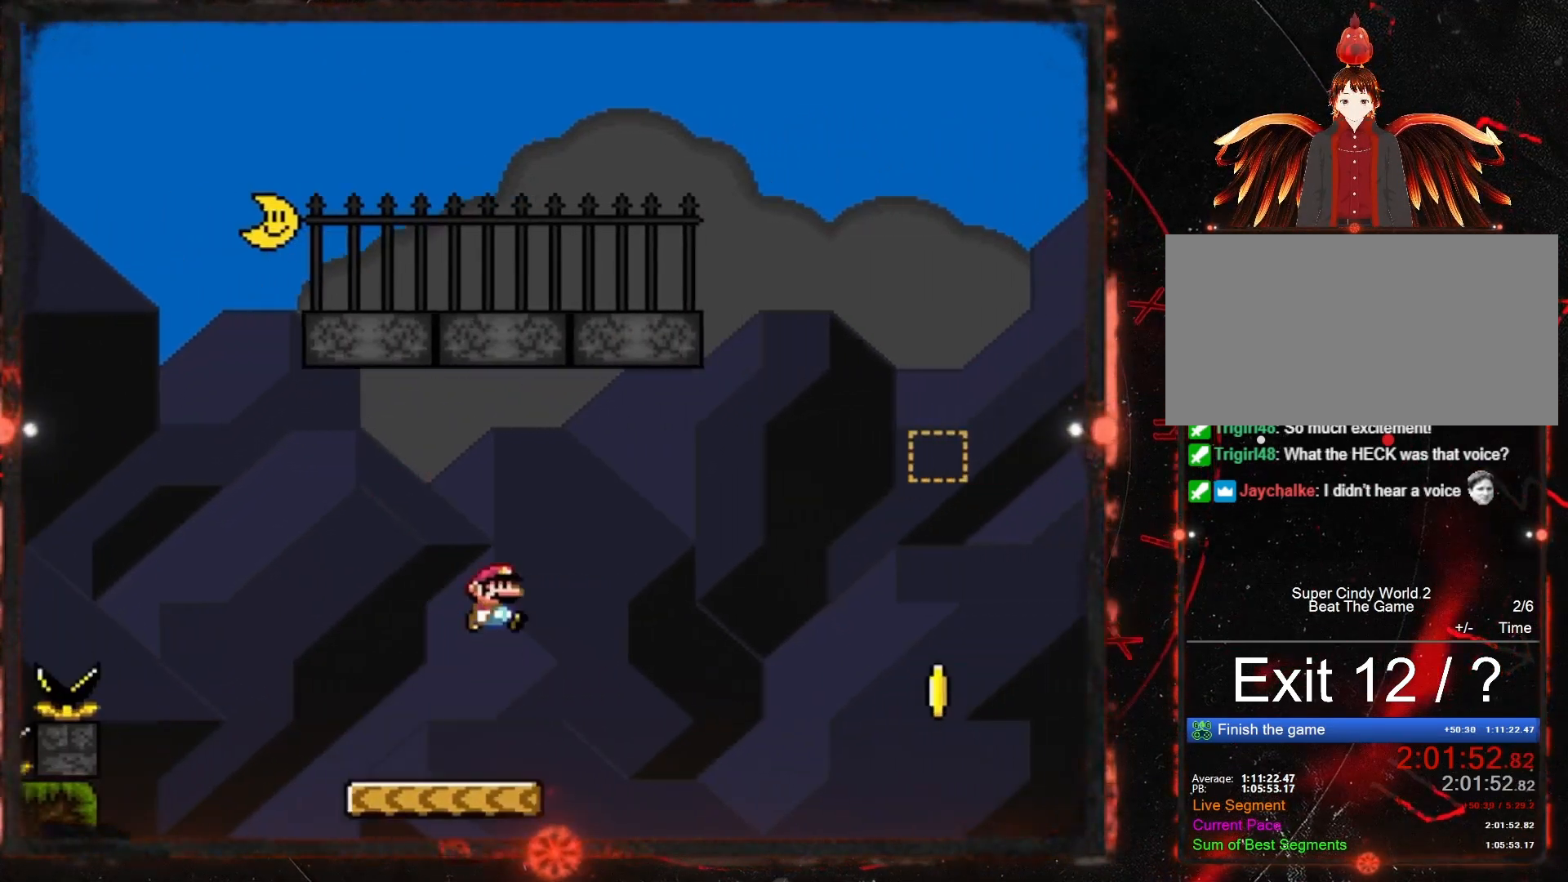
{"buttons": ["B", "Y", "DPAD_RIGHT"], "events": []}
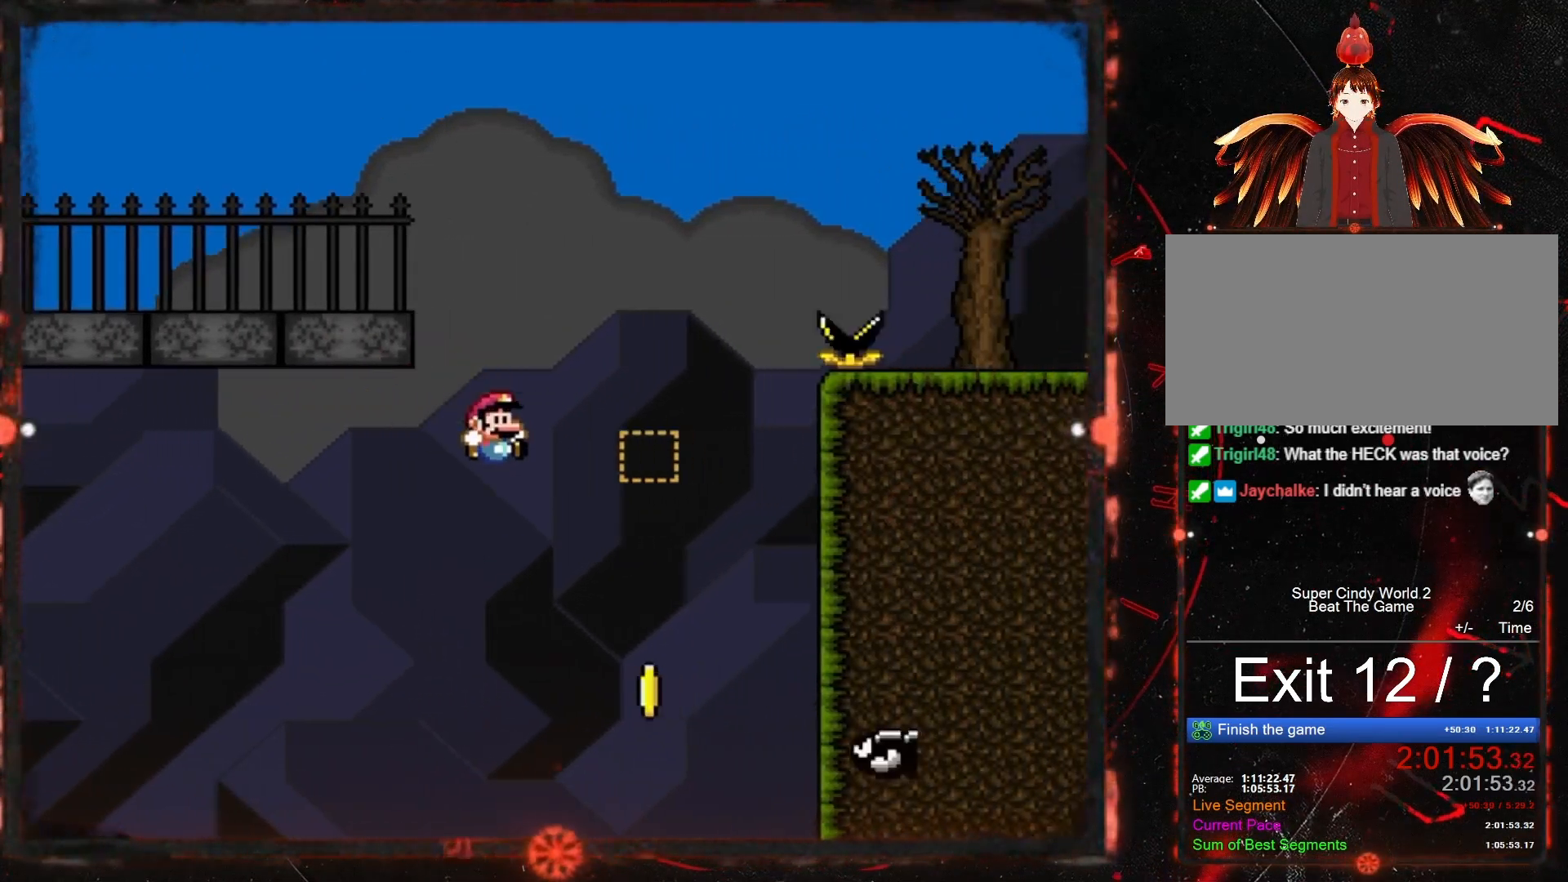
{"buttons": ["B", "Y", "DPAD_LEFT"], "events": [[250, "DPAD_RIGHT", "up"], [500, "DPAD_LEFT", "down"]]}
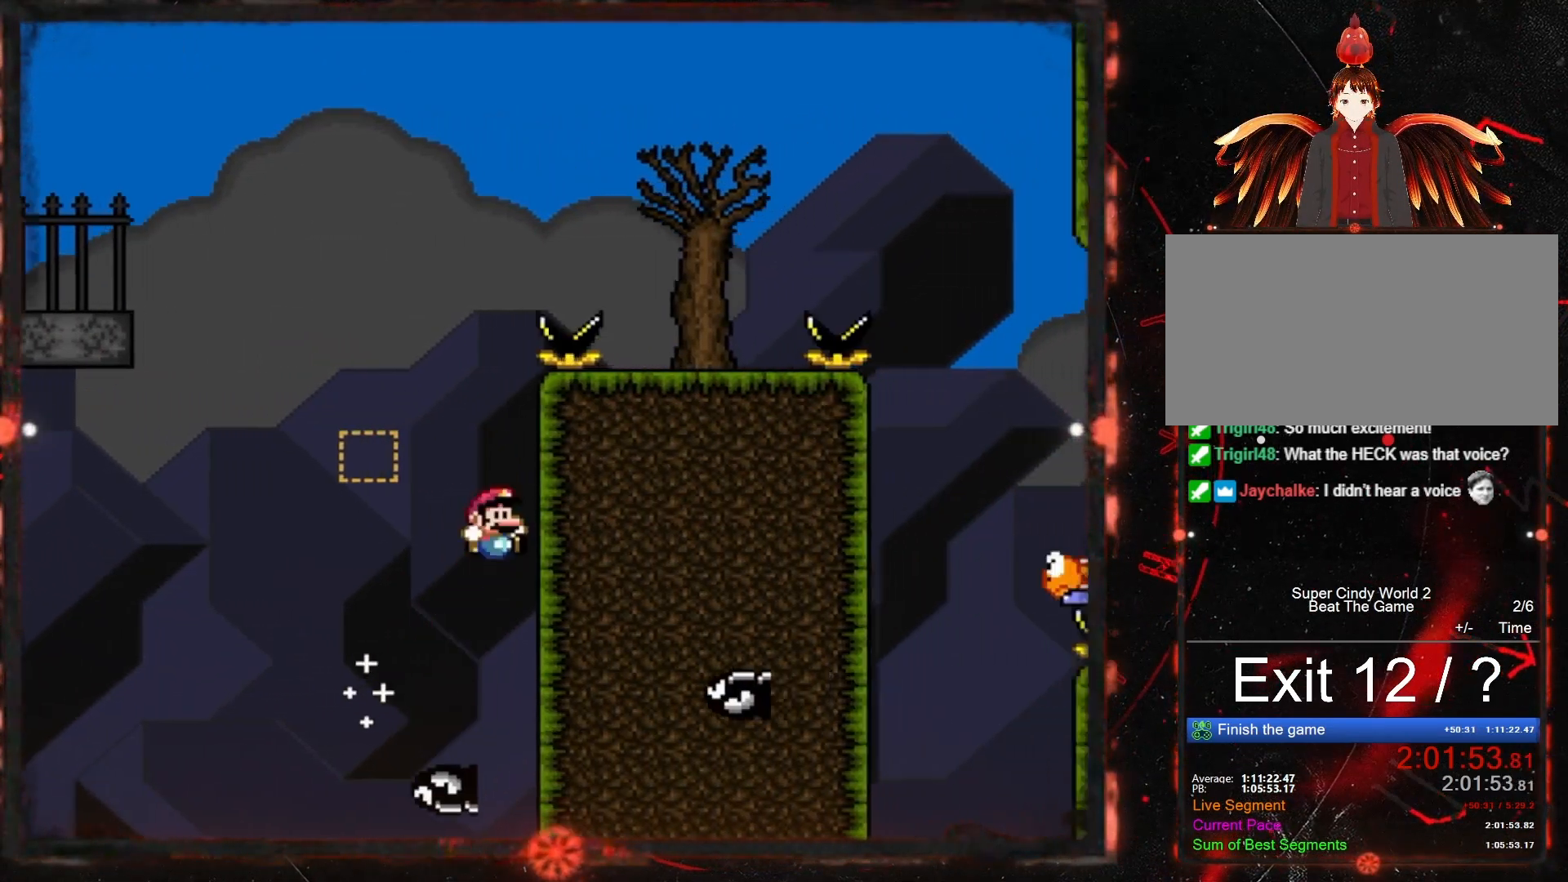
{"buttons": ["B", "Y"], "events": [[267, "DPAD_LEFT", "up"]]}
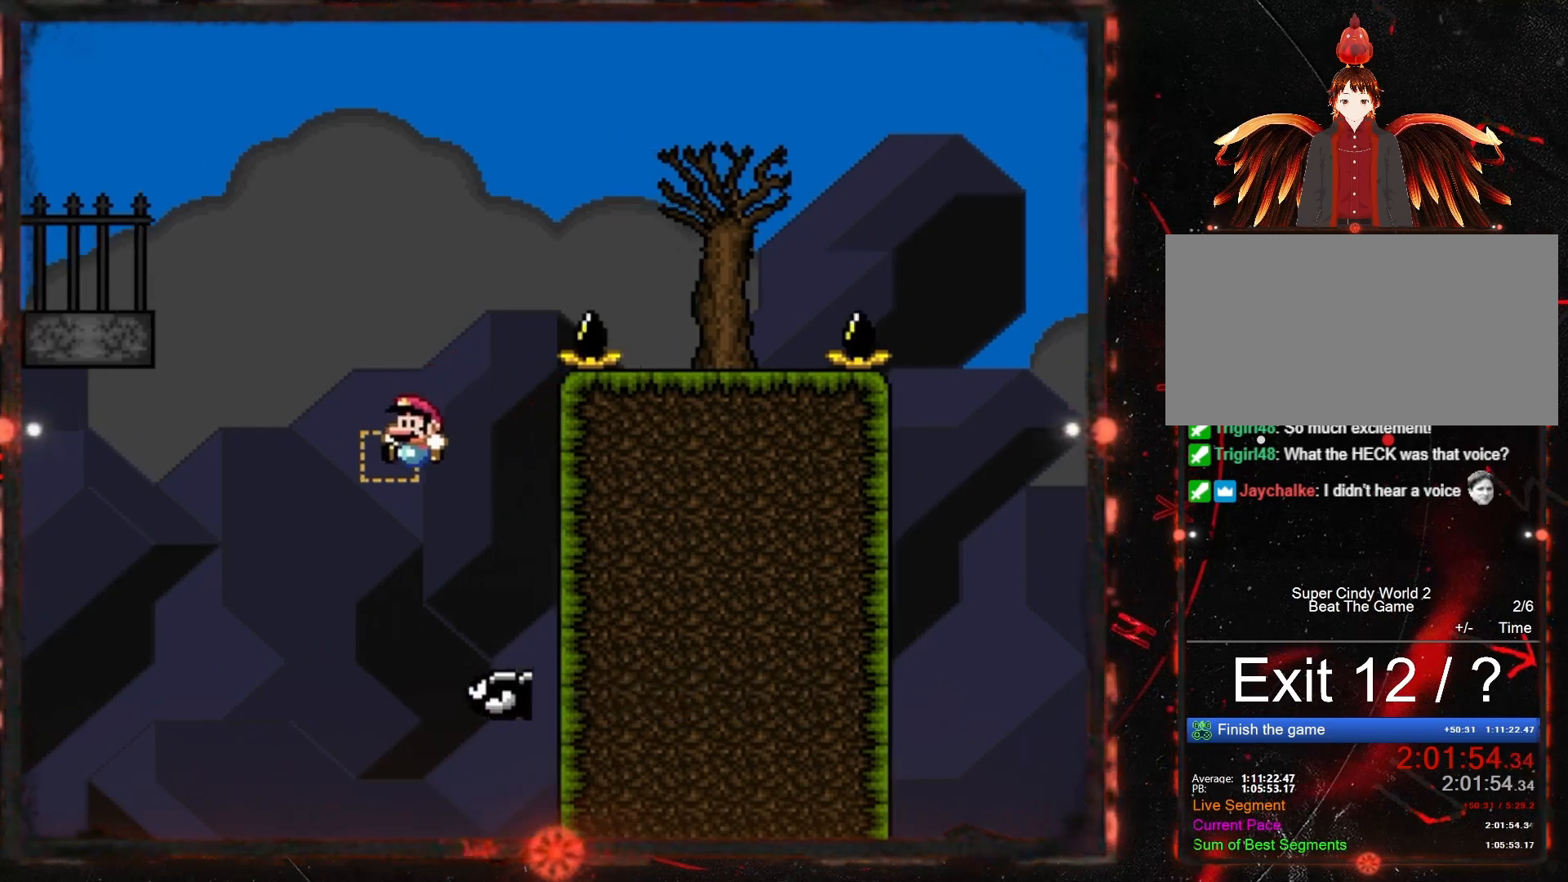
{"buttons": ["Y", "DPAD_LEFT"], "events": [[67, "DPAD_RIGHT", "down"], [150, "B", "up"], [350, "DPAD_RIGHT", "up"], [483, "DPAD_LEFT", "down"]]}
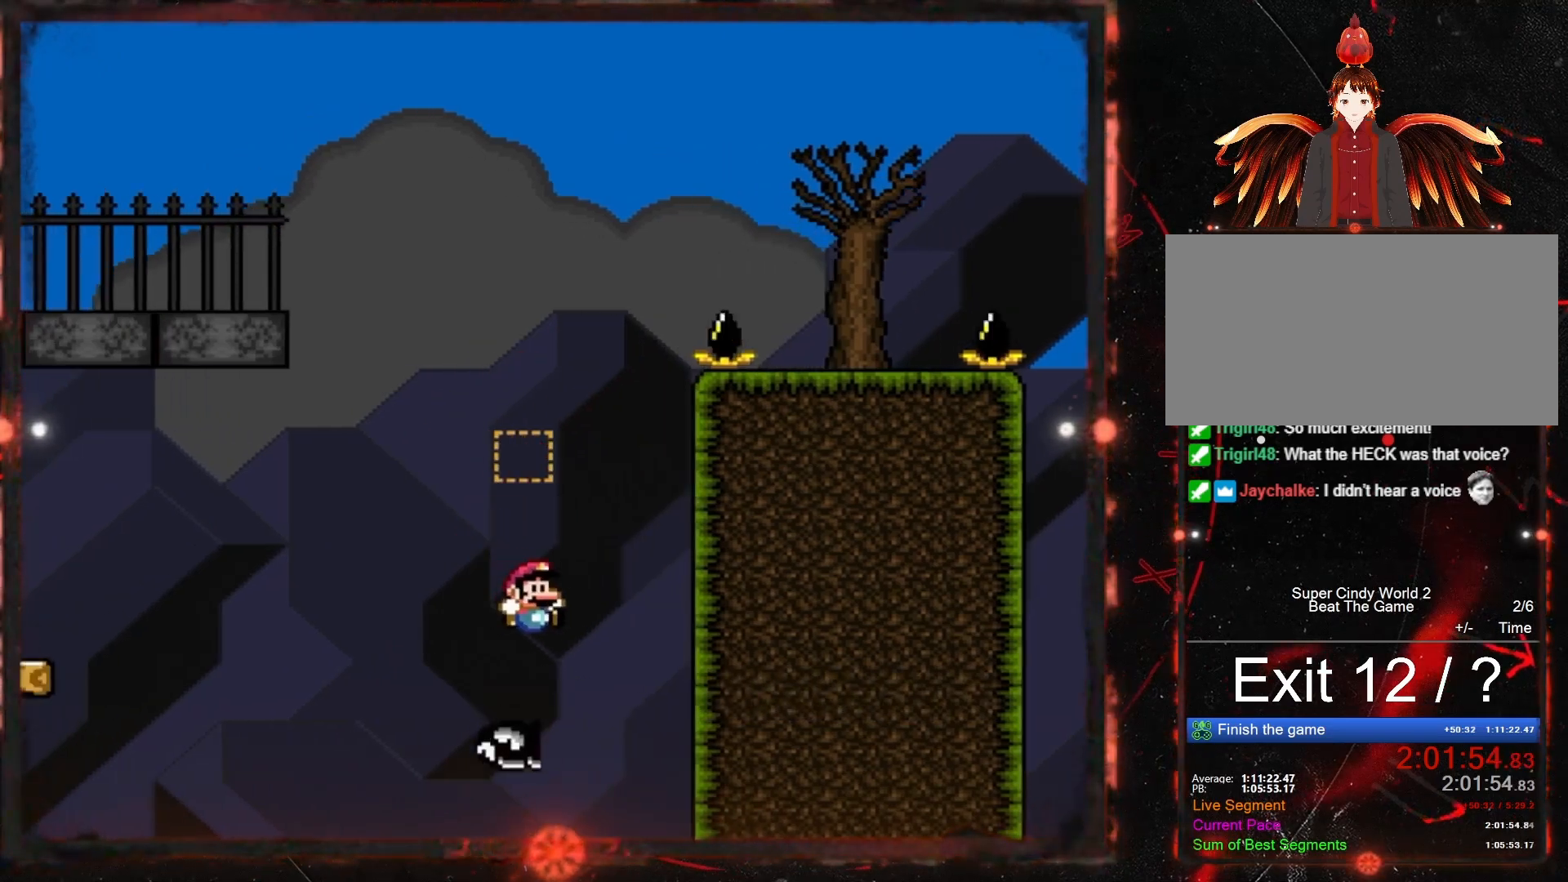
{"buttons": ["Y"], "events": [[167, "DPAD_LEFT", "up"]]}
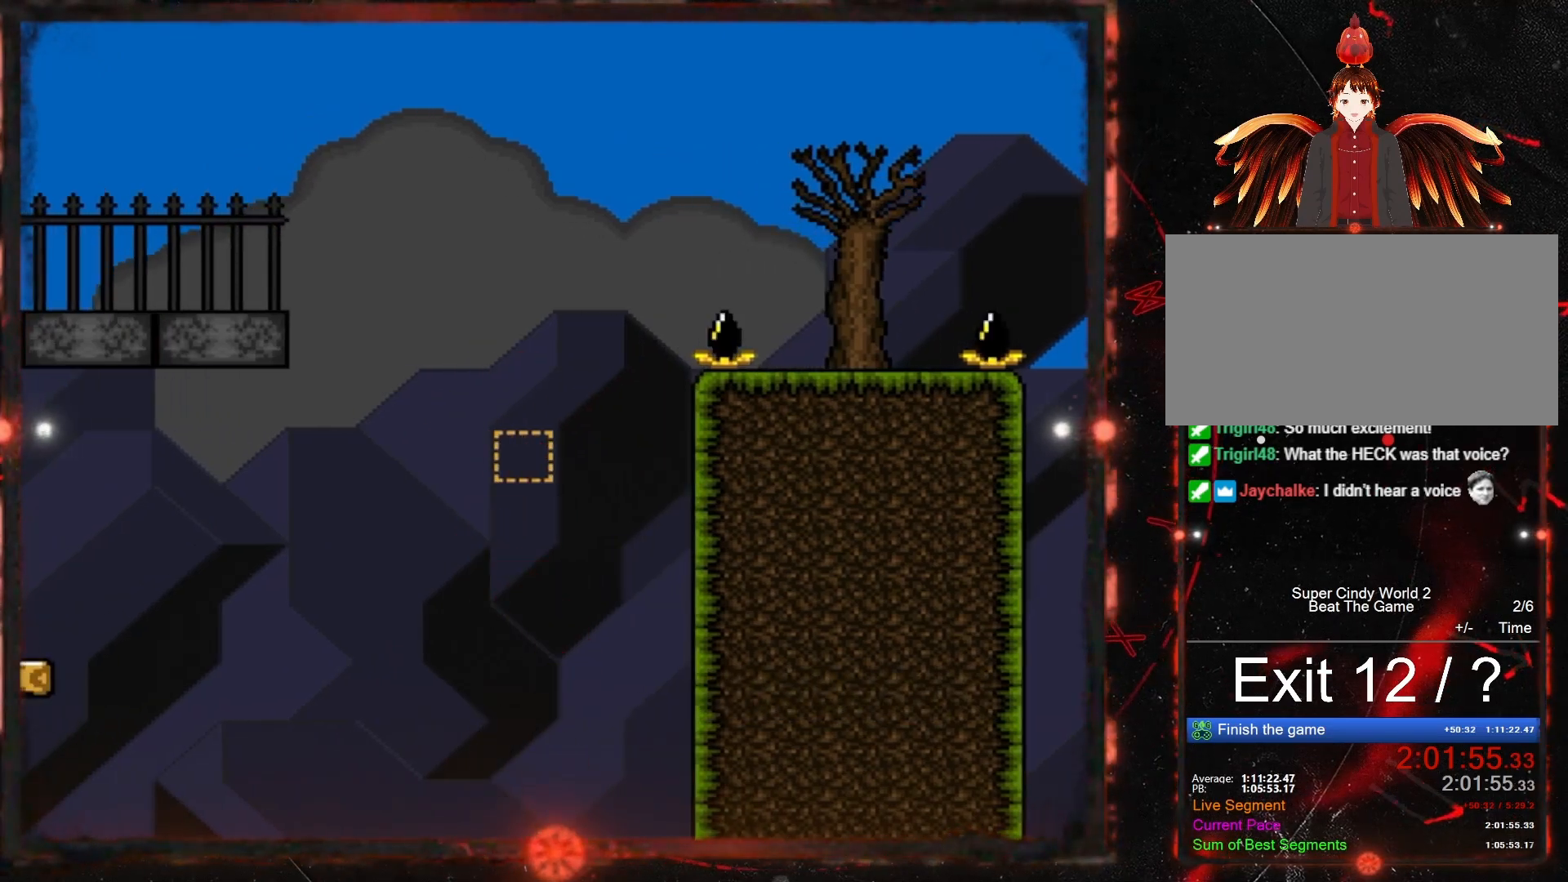
{"buttons": ["Y"], "events": []}
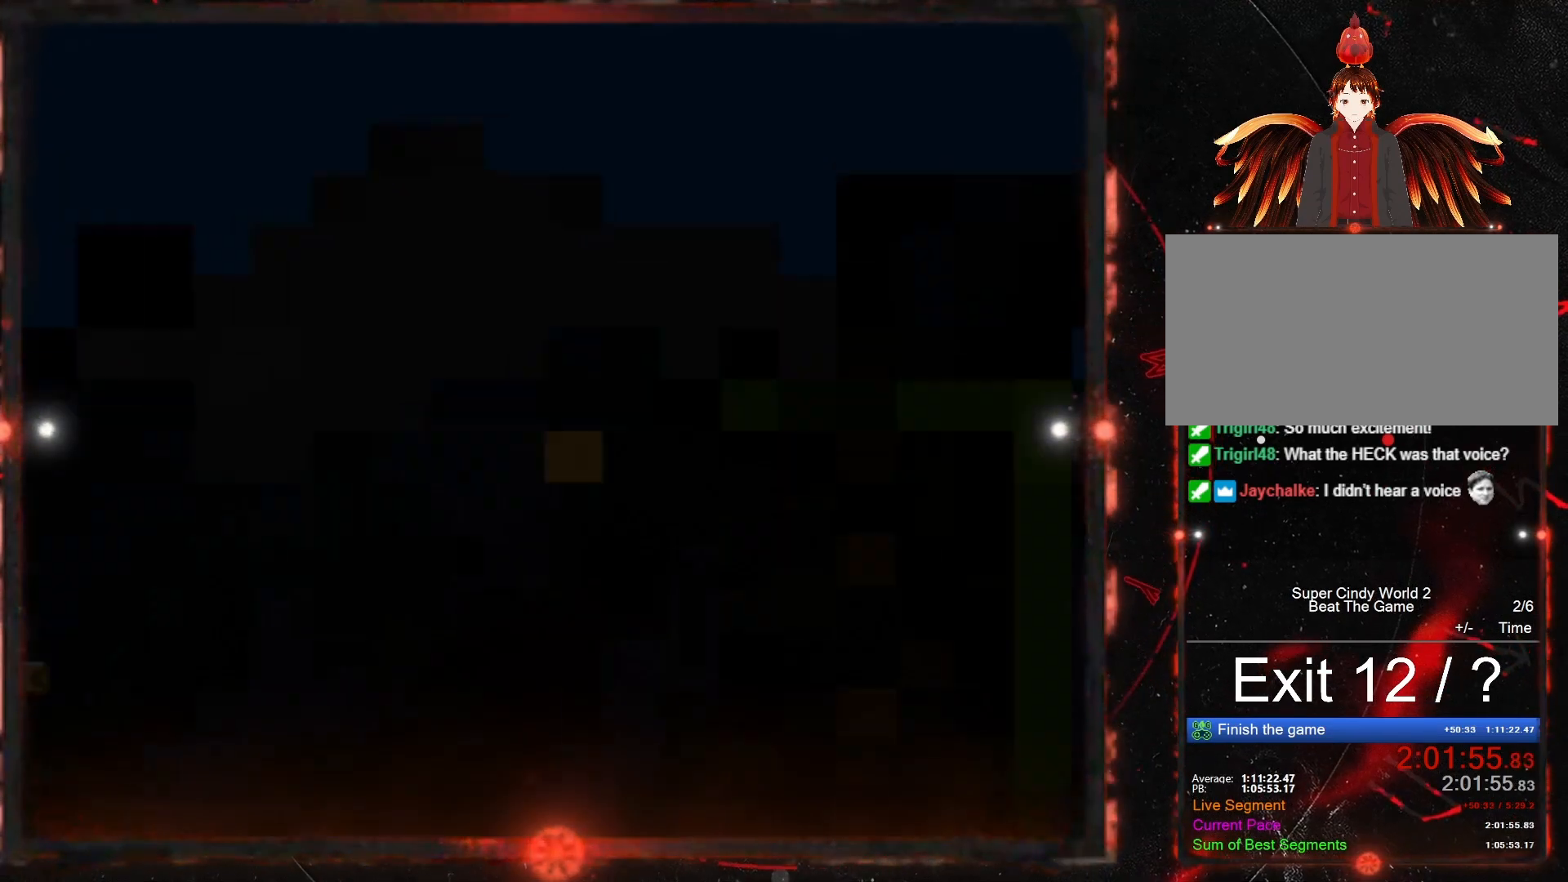
{"buttons": [], "events": [[267, "Y", "up"]]}
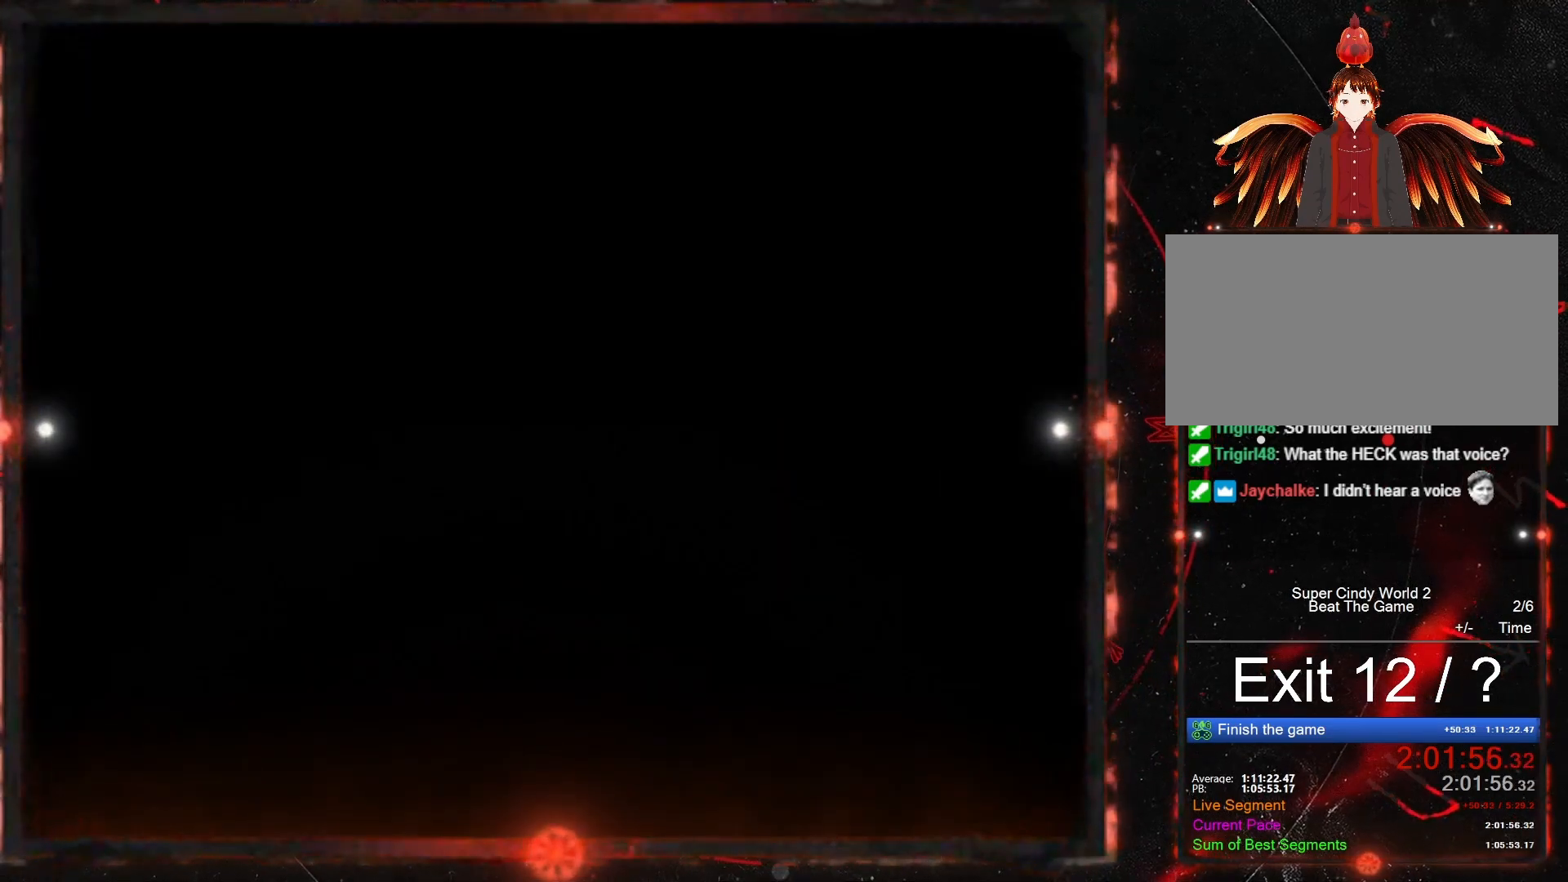
{"buttons": ["Y"], "events": [[383, "Y", "down"]]}
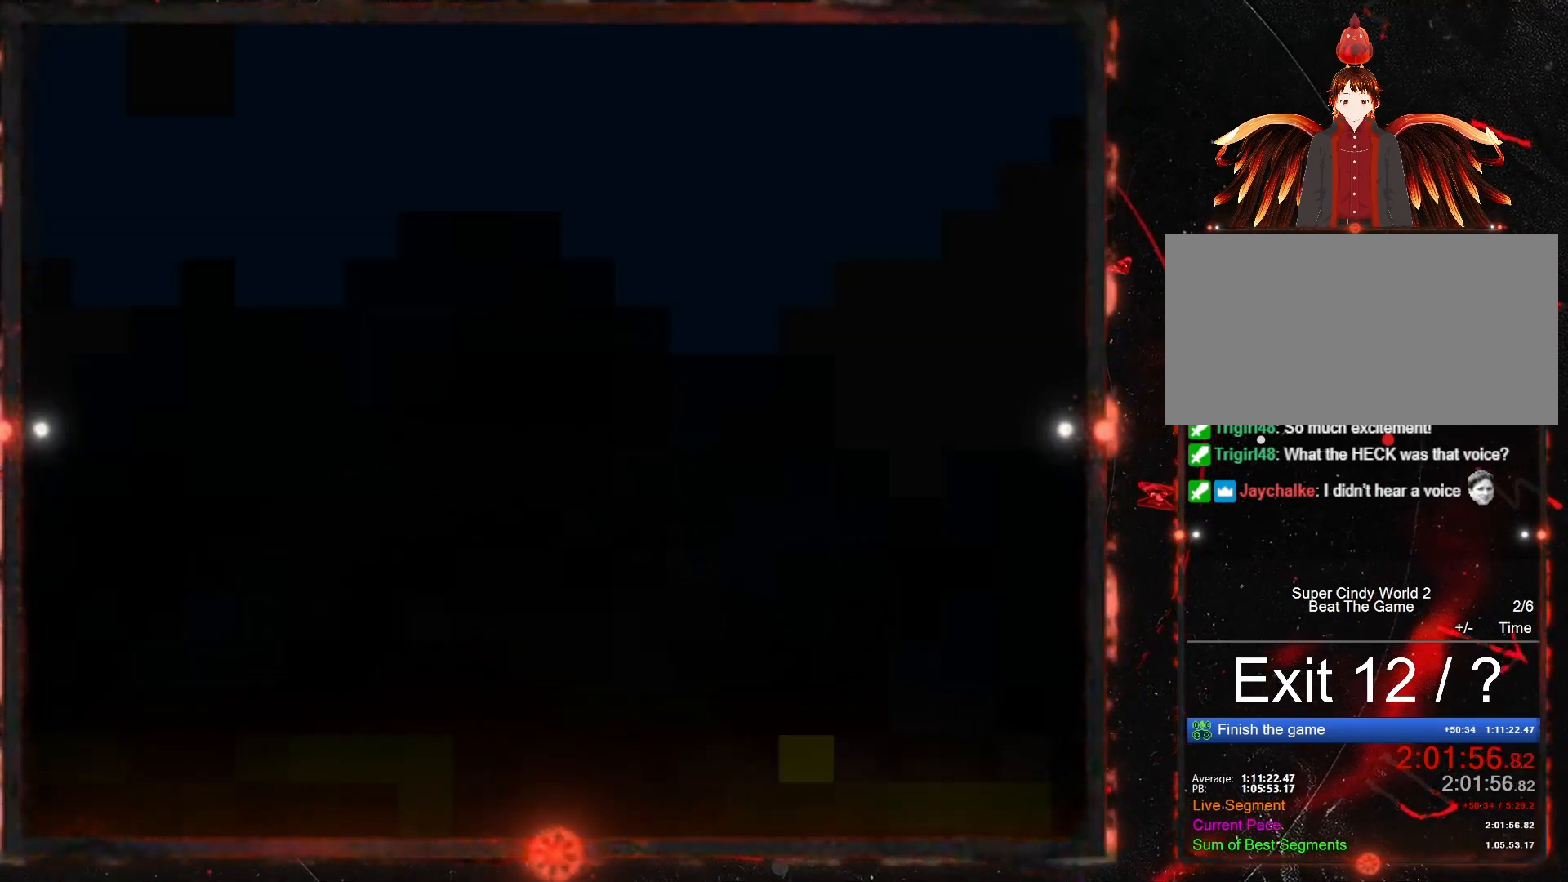
{"buttons": ["Y"], "events": []}
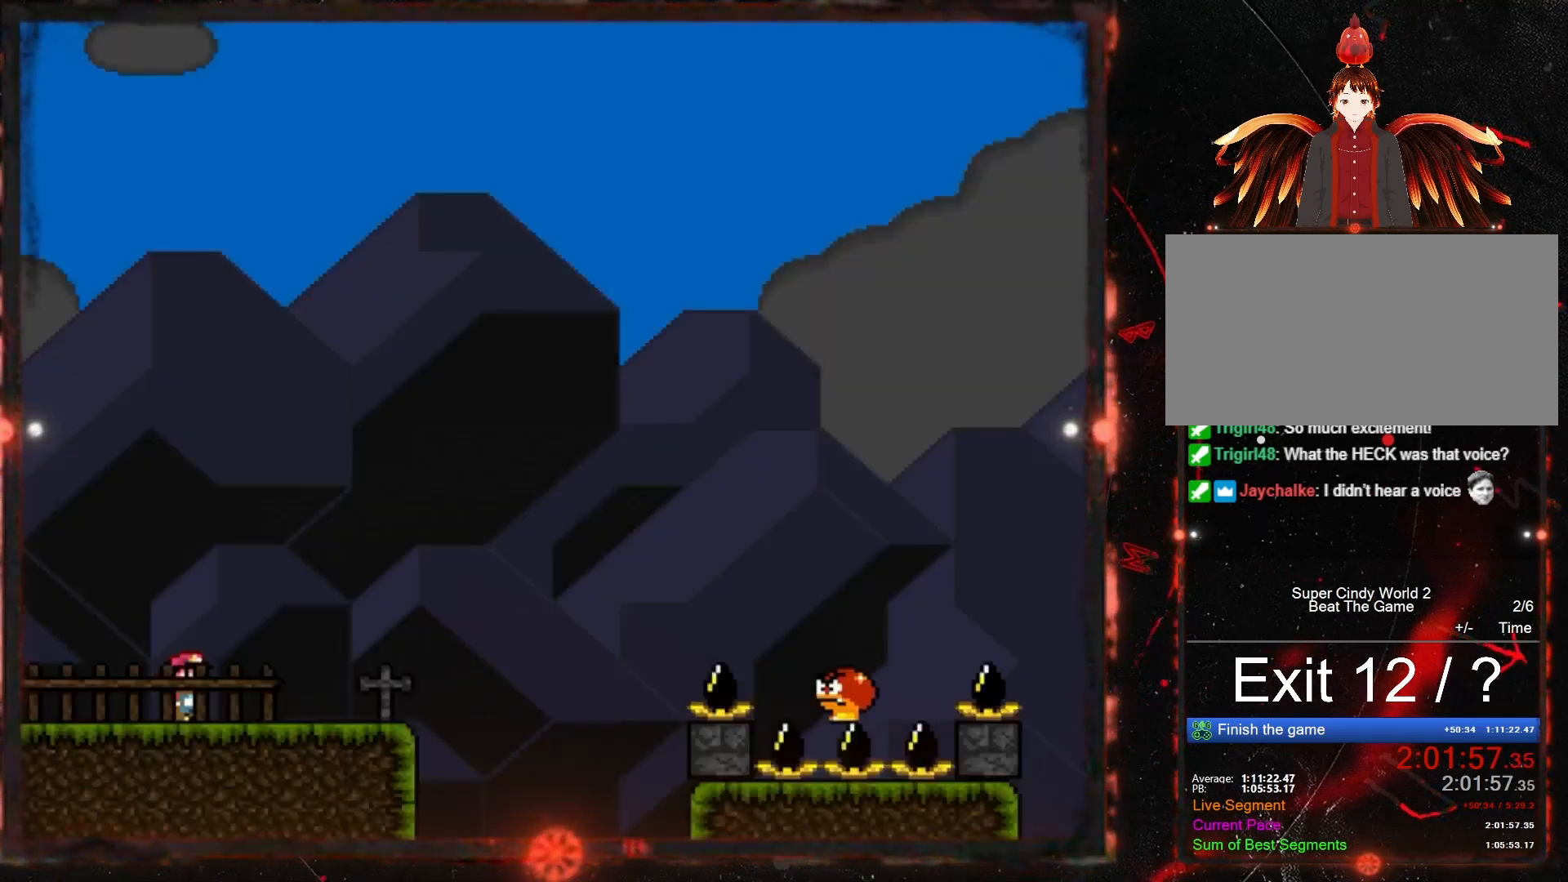
{"buttons": ["Y", "DPAD_LEFT"], "events": [[50, "DPAD_RIGHT", "down"], [417, "DPAD_RIGHT", "up"], [467, "DPAD_LEFT", "down"]]}
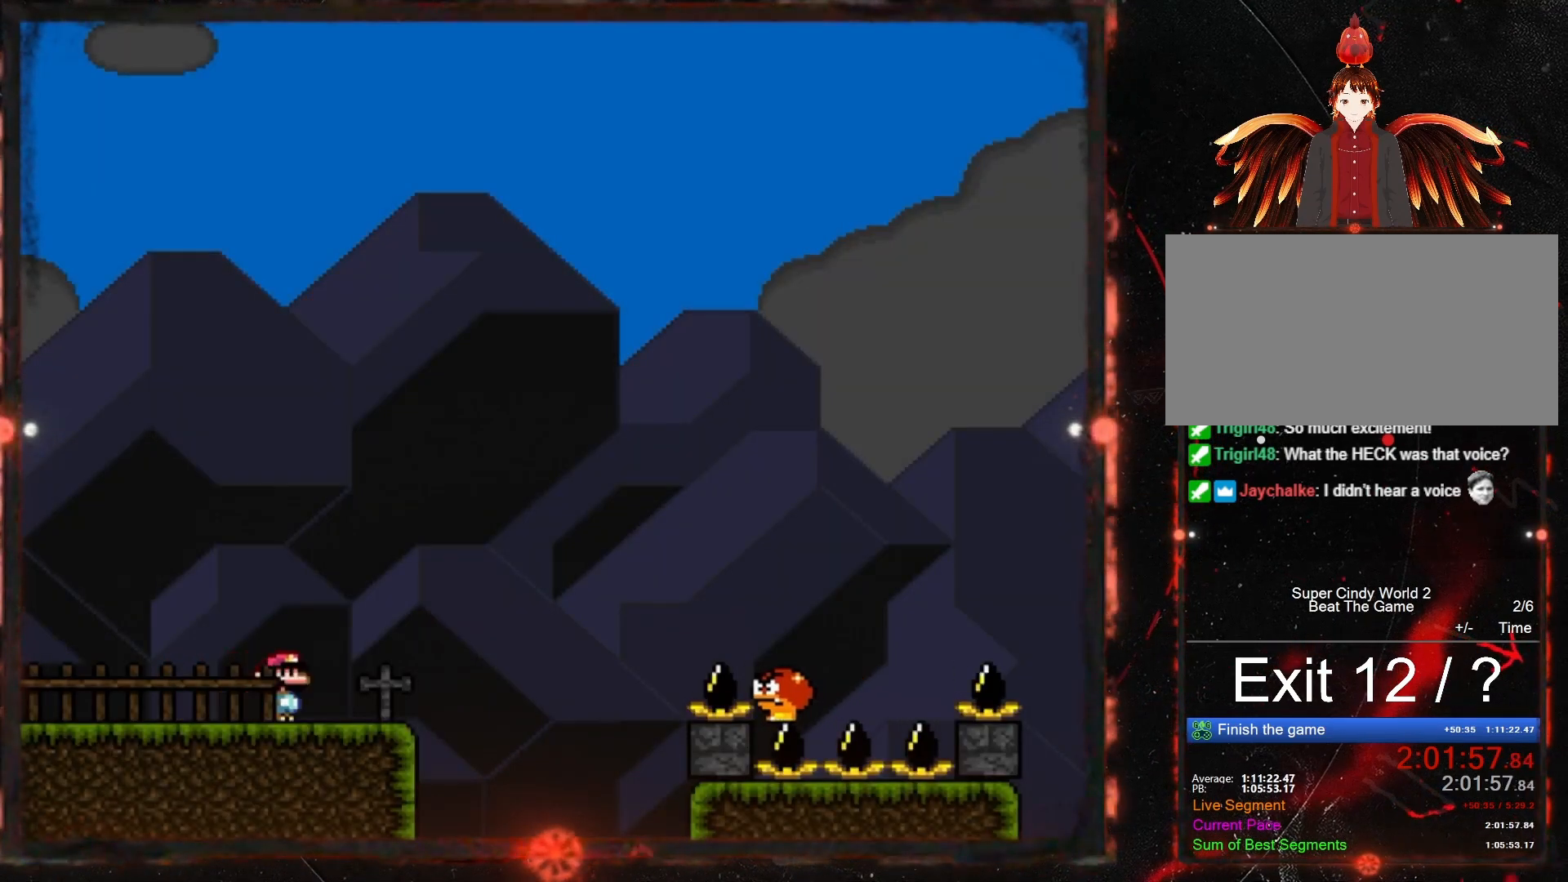
{"buttons": ["Y"], "events": [[150, "DPAD_LEFT", "up"], [250, "DPAD_RIGHT", "down"], [417, "DPAD_RIGHT", "up"]]}
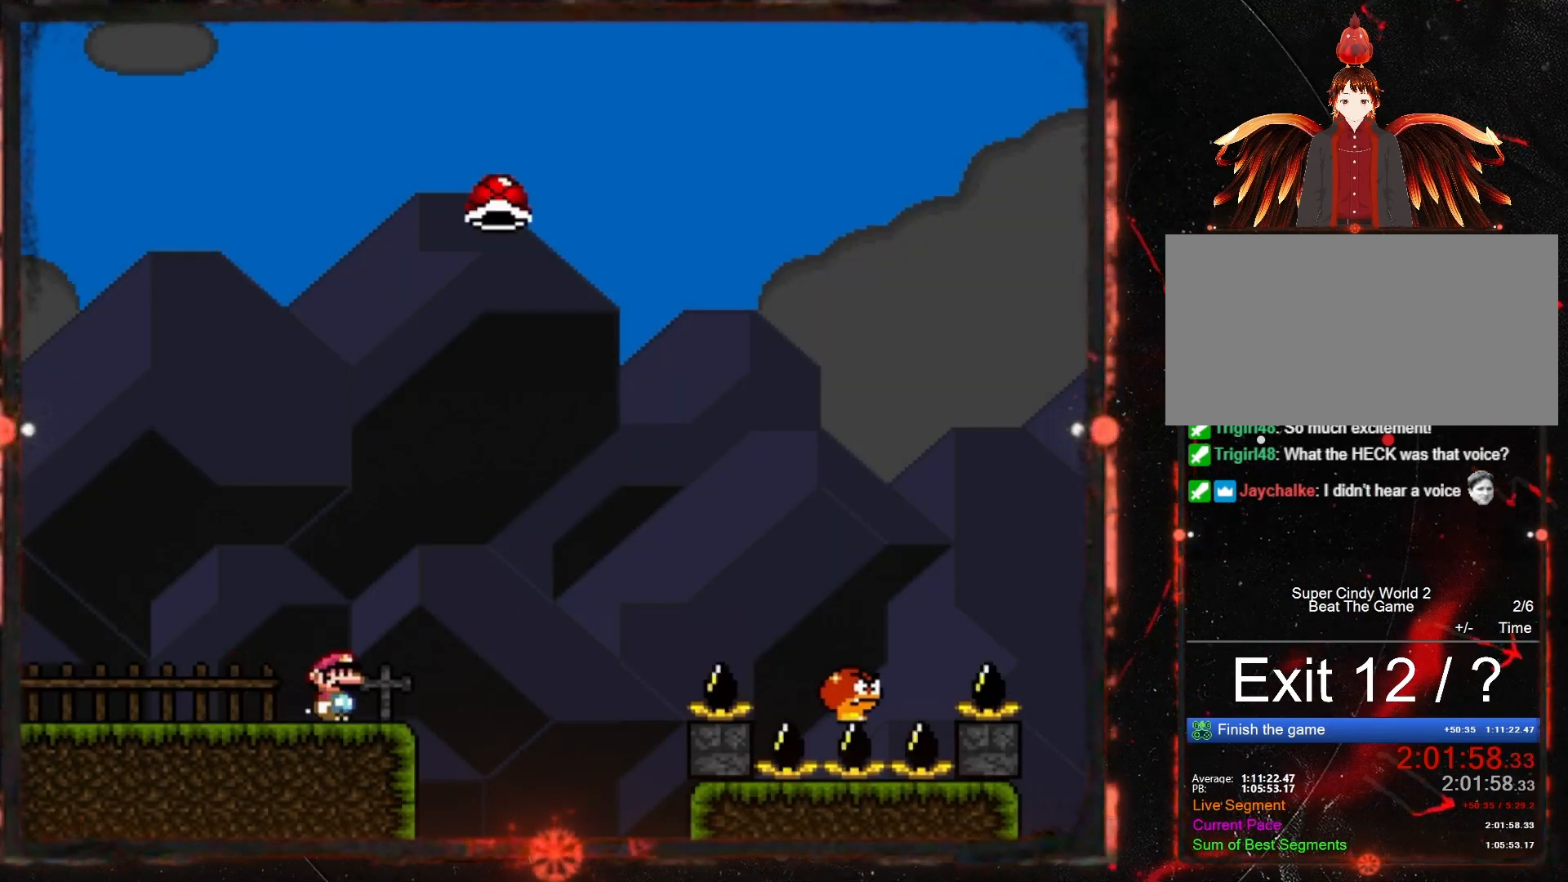
{"buttons": ["B", "Y", "DPAD_RIGHT"], "events": [[17, "DPAD_RIGHT", "down"], [167, "B", "down"]]}
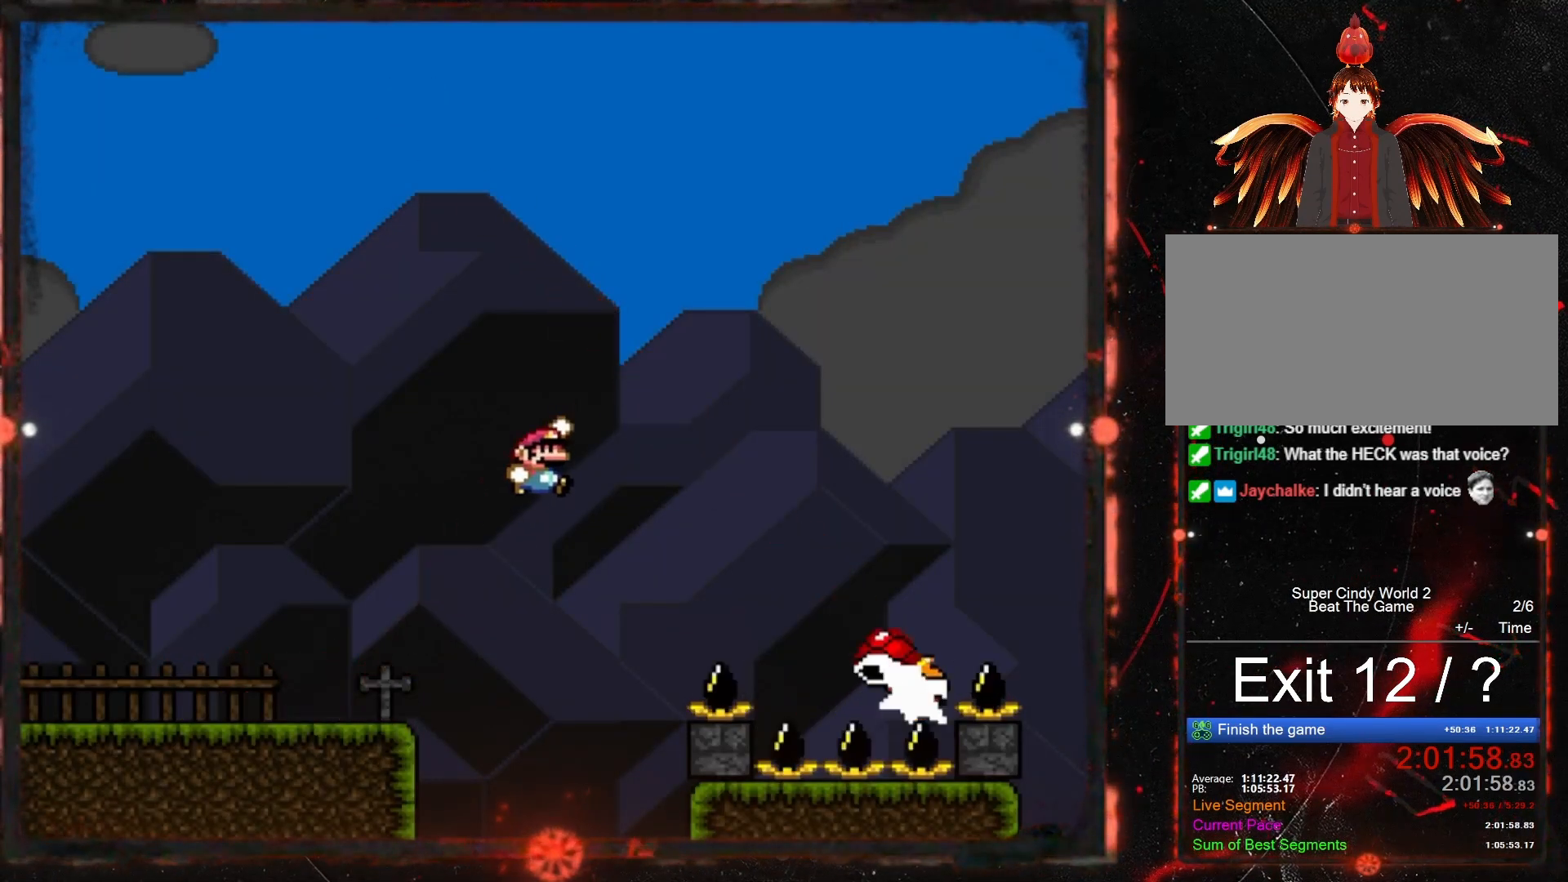
{"buttons": ["B", "Y", "DPAD_RIGHT"], "events": [[233, "DPAD_RIGHT", "up"], [317, "DPAD_LEFT", "down"], [417, "DPAD_LEFT", "up"], [417, "DPAD_RIGHT", "down"]]}
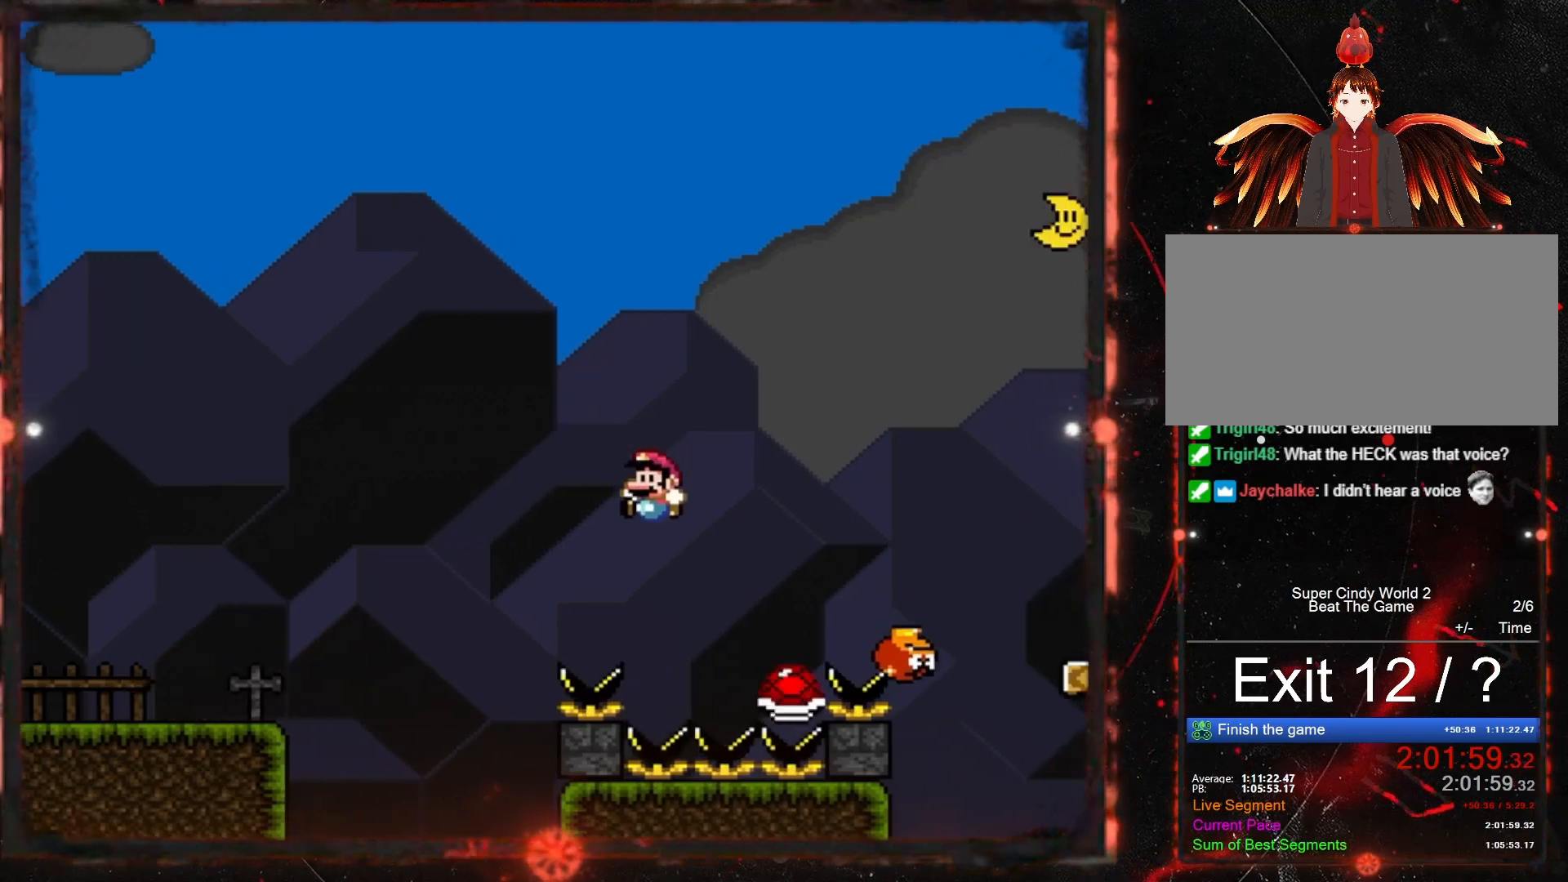
{"buttons": ["Y", "DPAD_RIGHT"], "events": [[417, "B", "up"]]}
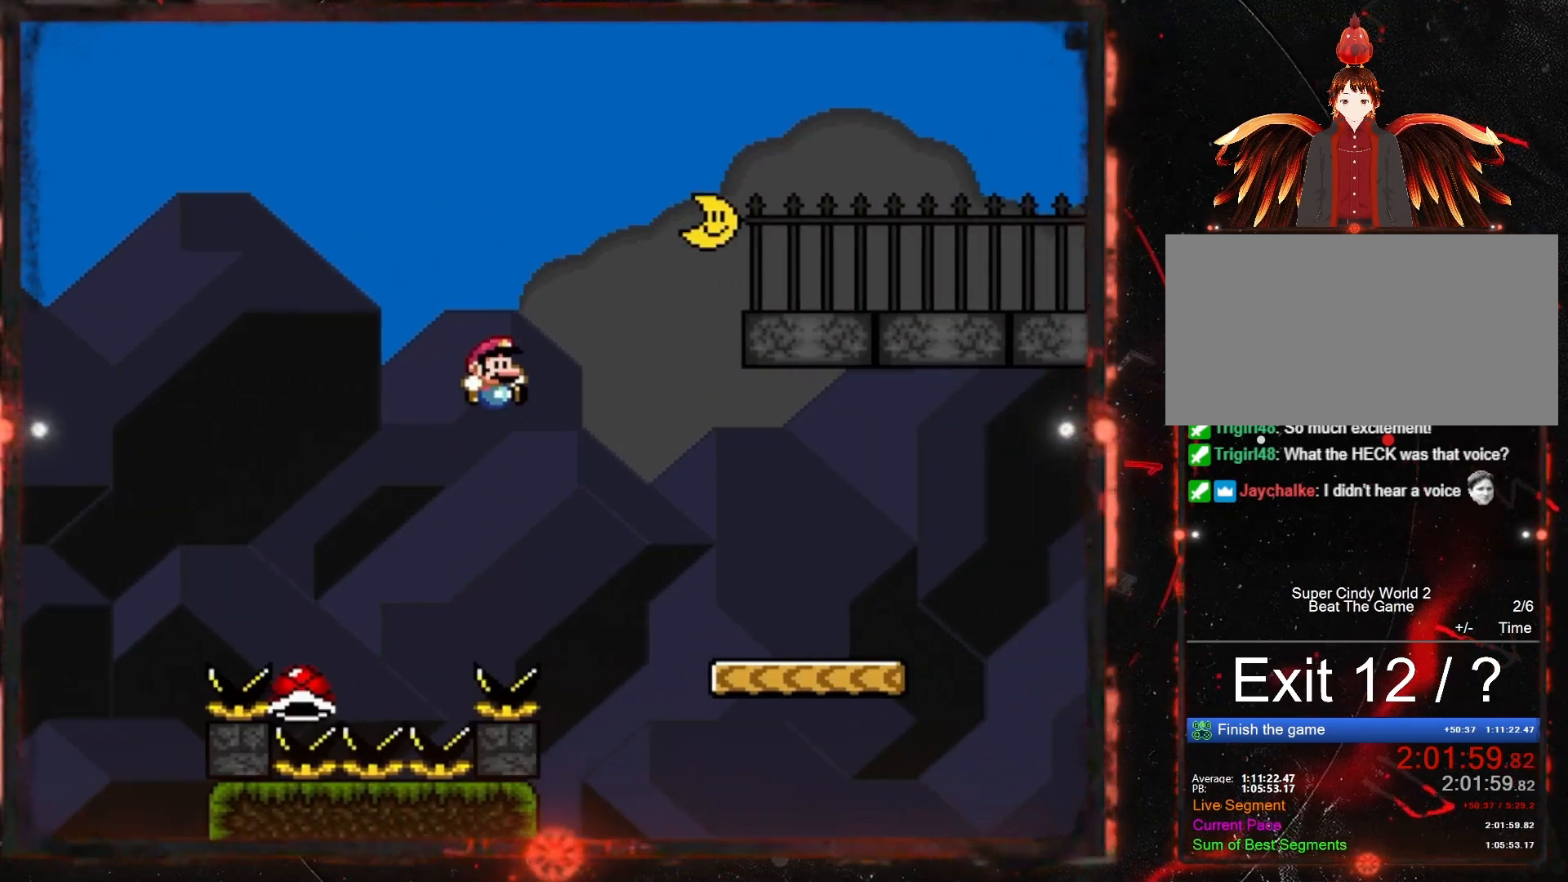
{"buttons": ["Y", "DPAD_RIGHT"], "events": []}
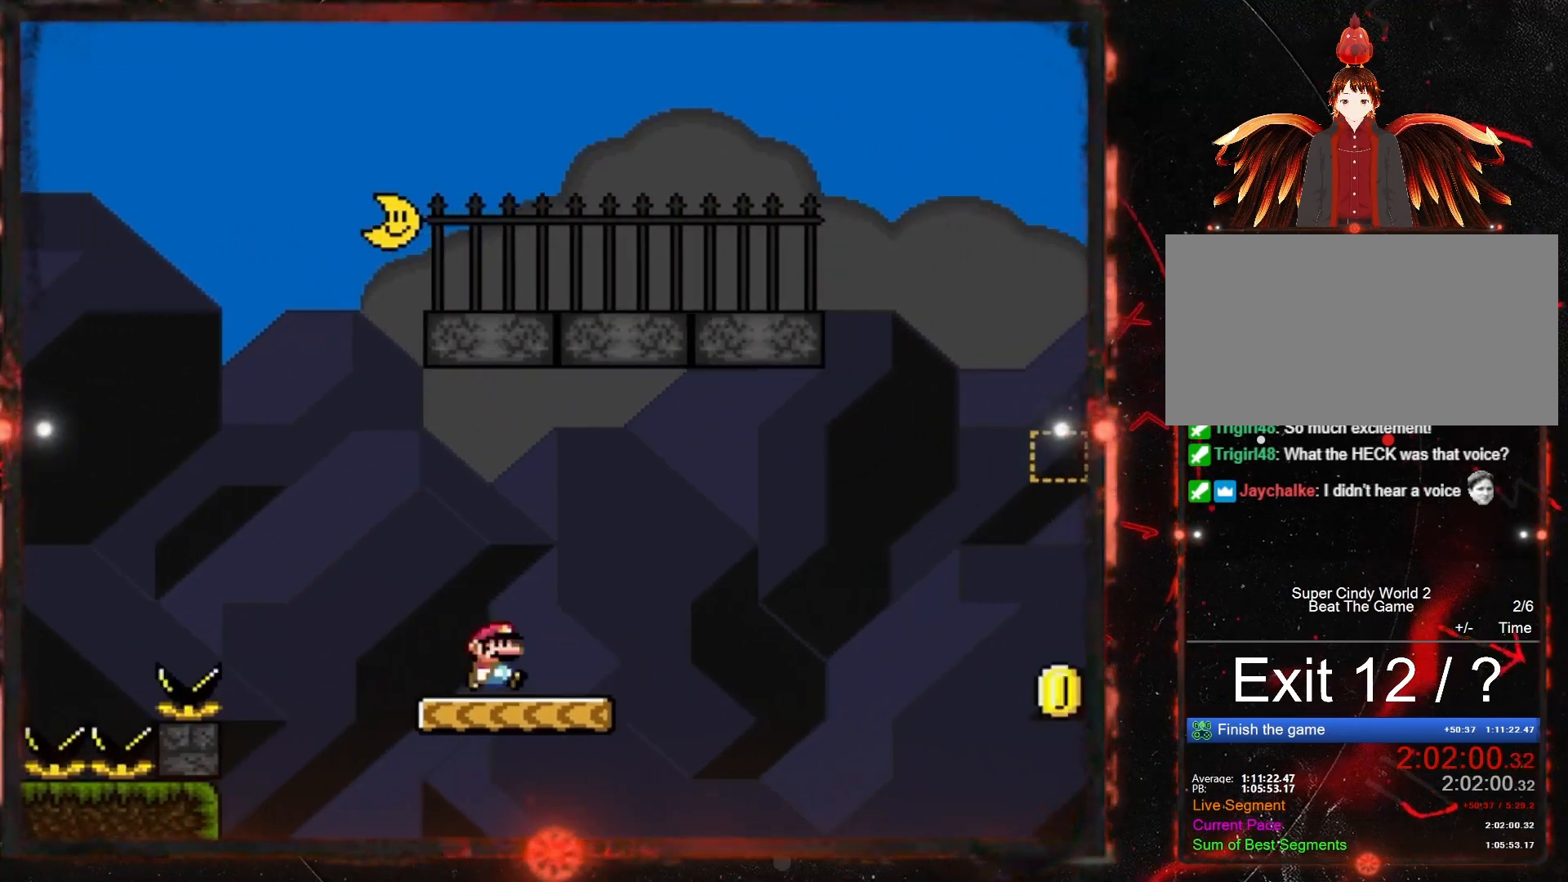
{"buttons": ["B", "Y"], "events": [[100, "B", "down"], [450, "DPAD_RIGHT", "up"]]}
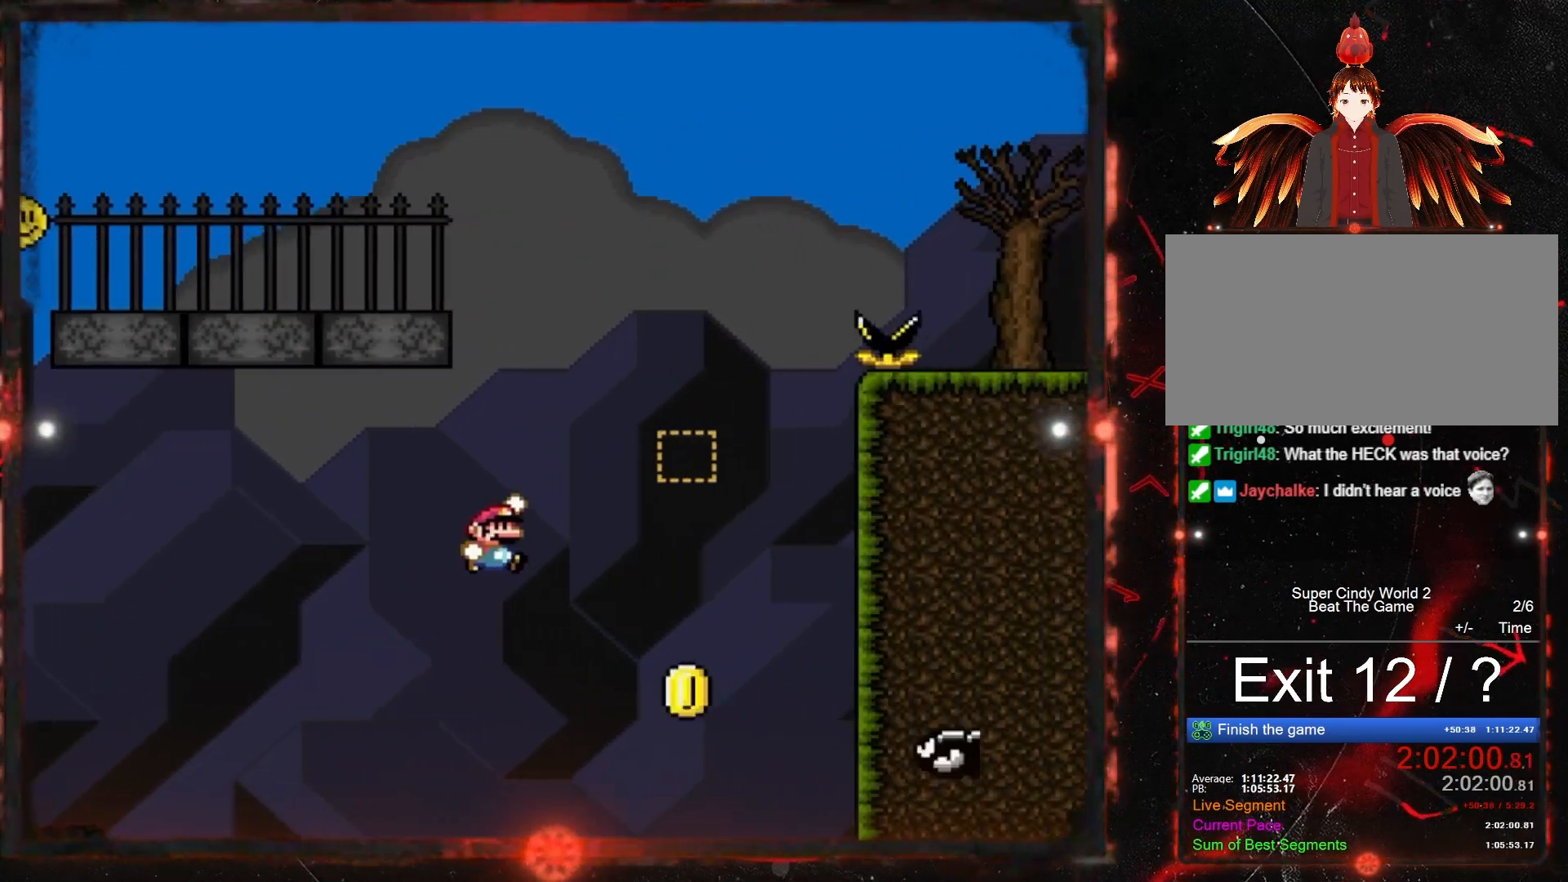
{"buttons": ["B", "Y", "DPAD_LEFT"], "events": [[150, "DPAD_LEFT", "down"], [250, "DPAD_LEFT", "up"], [300, "DPAD_RIGHT", "down"], [433, "DPAD_LEFT", "down"], [433, "DPAD_RIGHT", "up"]]}
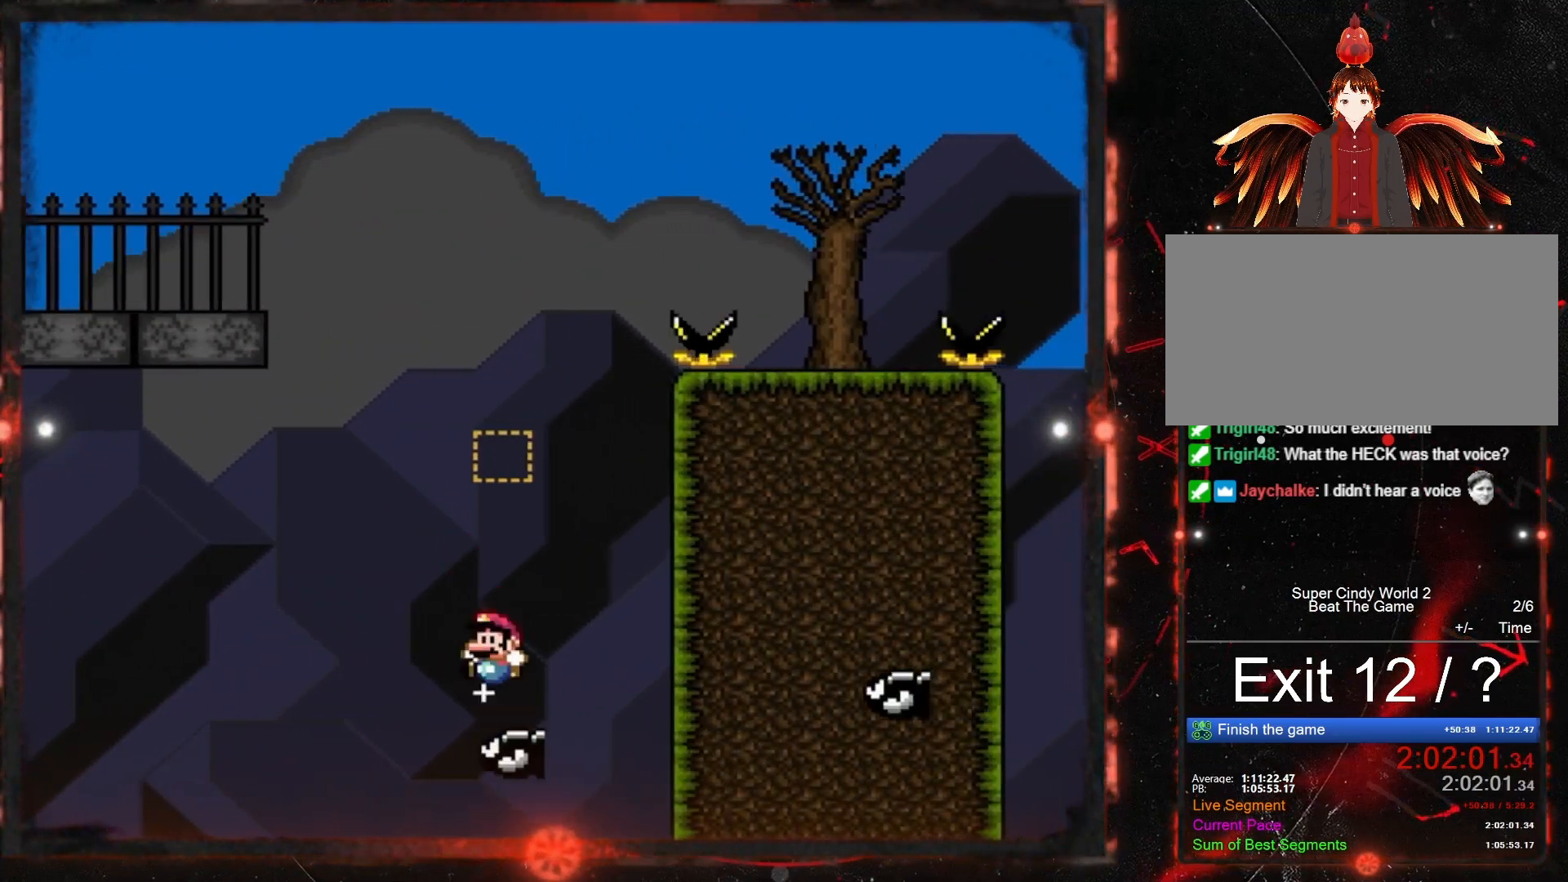
{"buttons": ["B", "Y", "DPAD_RIGHT"], "events": [[100, "DPAD_LEFT", "up"], [133, "DPAD_RIGHT", "down"]]}
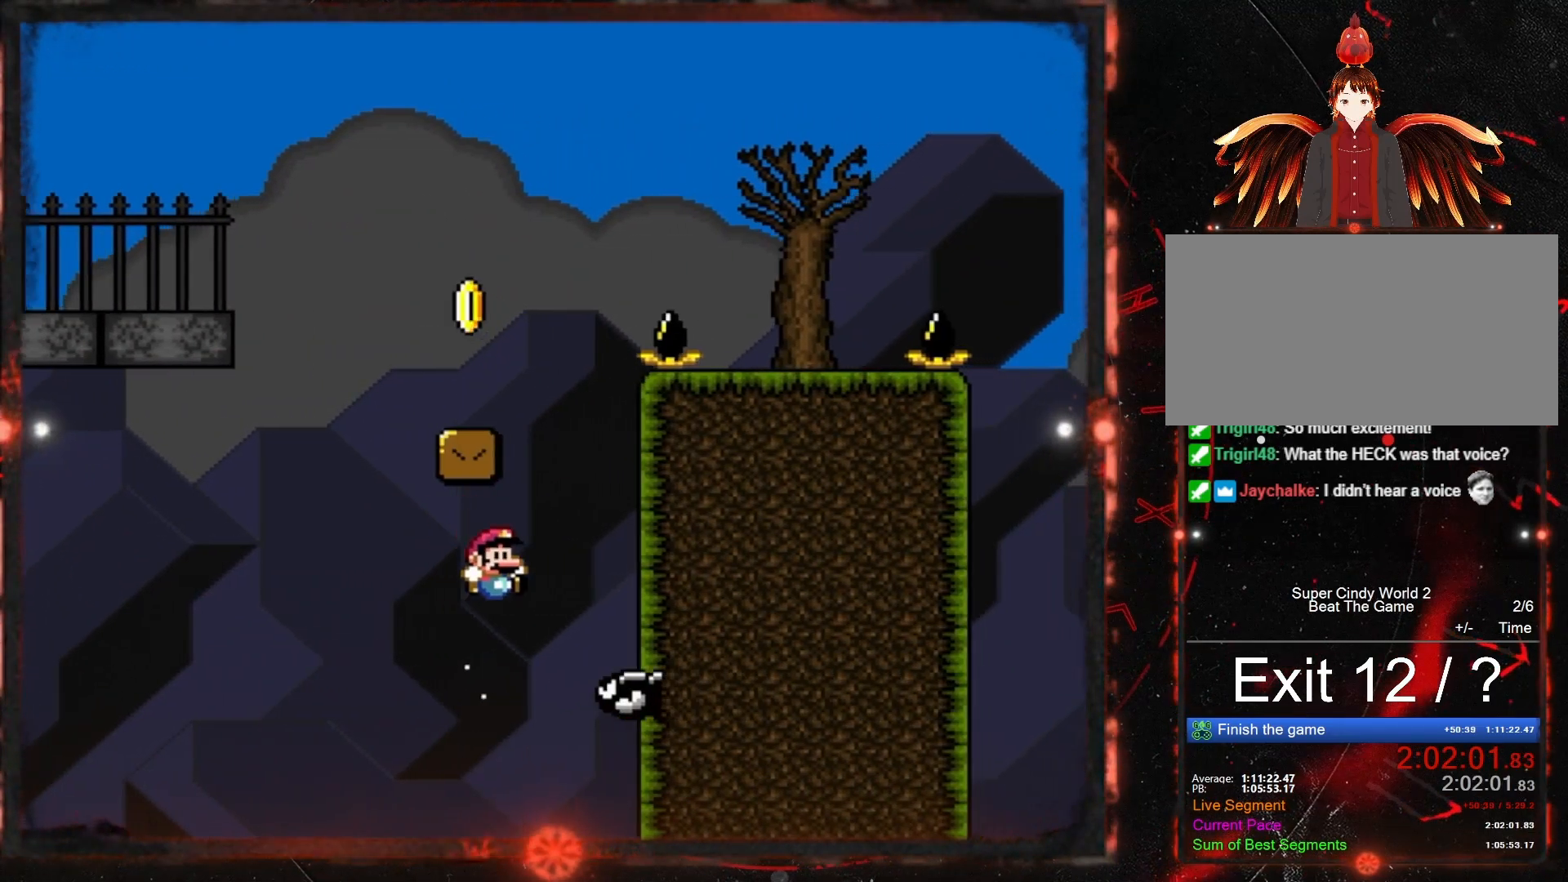
{"buttons": ["B", "Y"], "events": [[50, "DPAD_RIGHT", "up"], [100, "DPAD_LEFT", "down"], [450, "DPAD_LEFT", "up"]]}
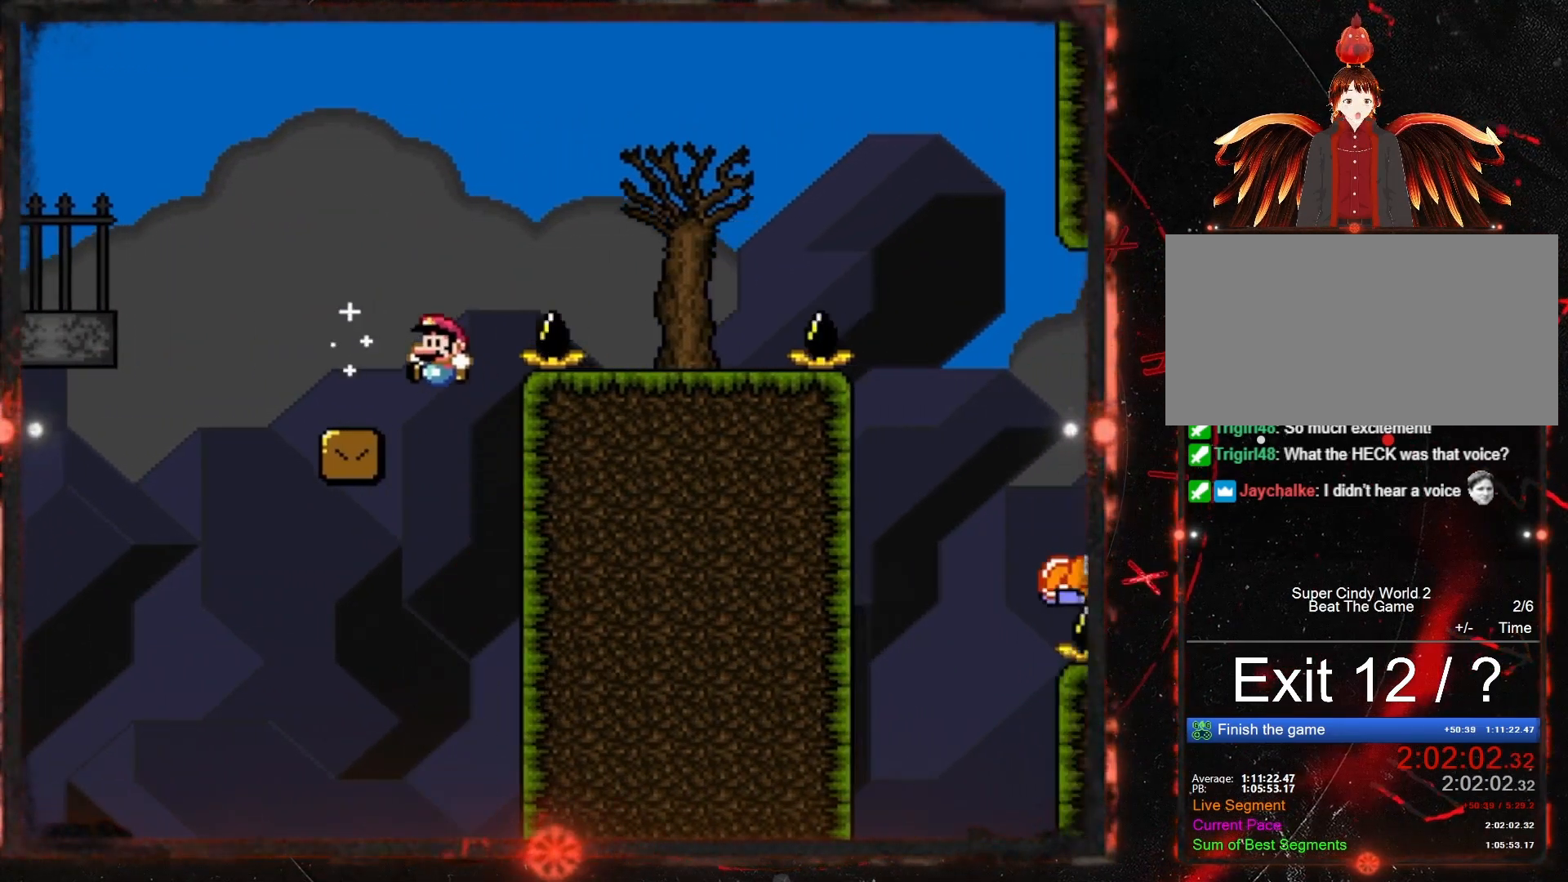
{"buttons": ["B", "Y", "DPAD_RIGHT"], "events": [[50, "DPAD_RIGHT", "down"], [100, "B", "up"], [183, "DPAD_RIGHT", "up"], [300, "DPAD_RIGHT", "down"], [350, "B", "down"]]}
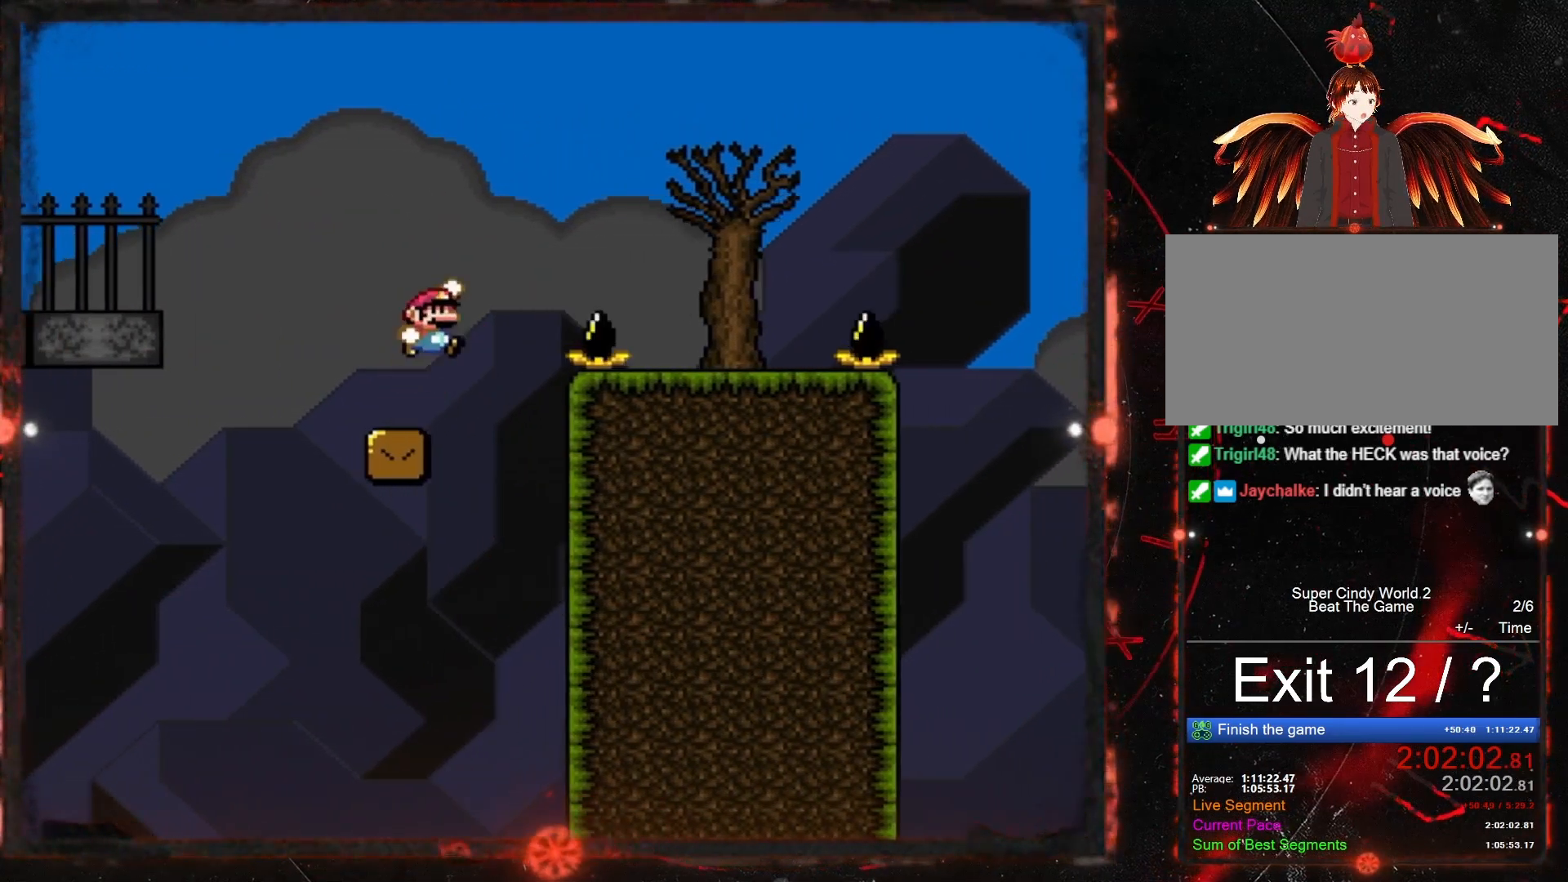
{"buttons": ["Y", "DPAD_LEFT"], "events": [[333, "B", "up"], [367, "DPAD_RIGHT", "up"], [467, "DPAD_LEFT", "down"]]}
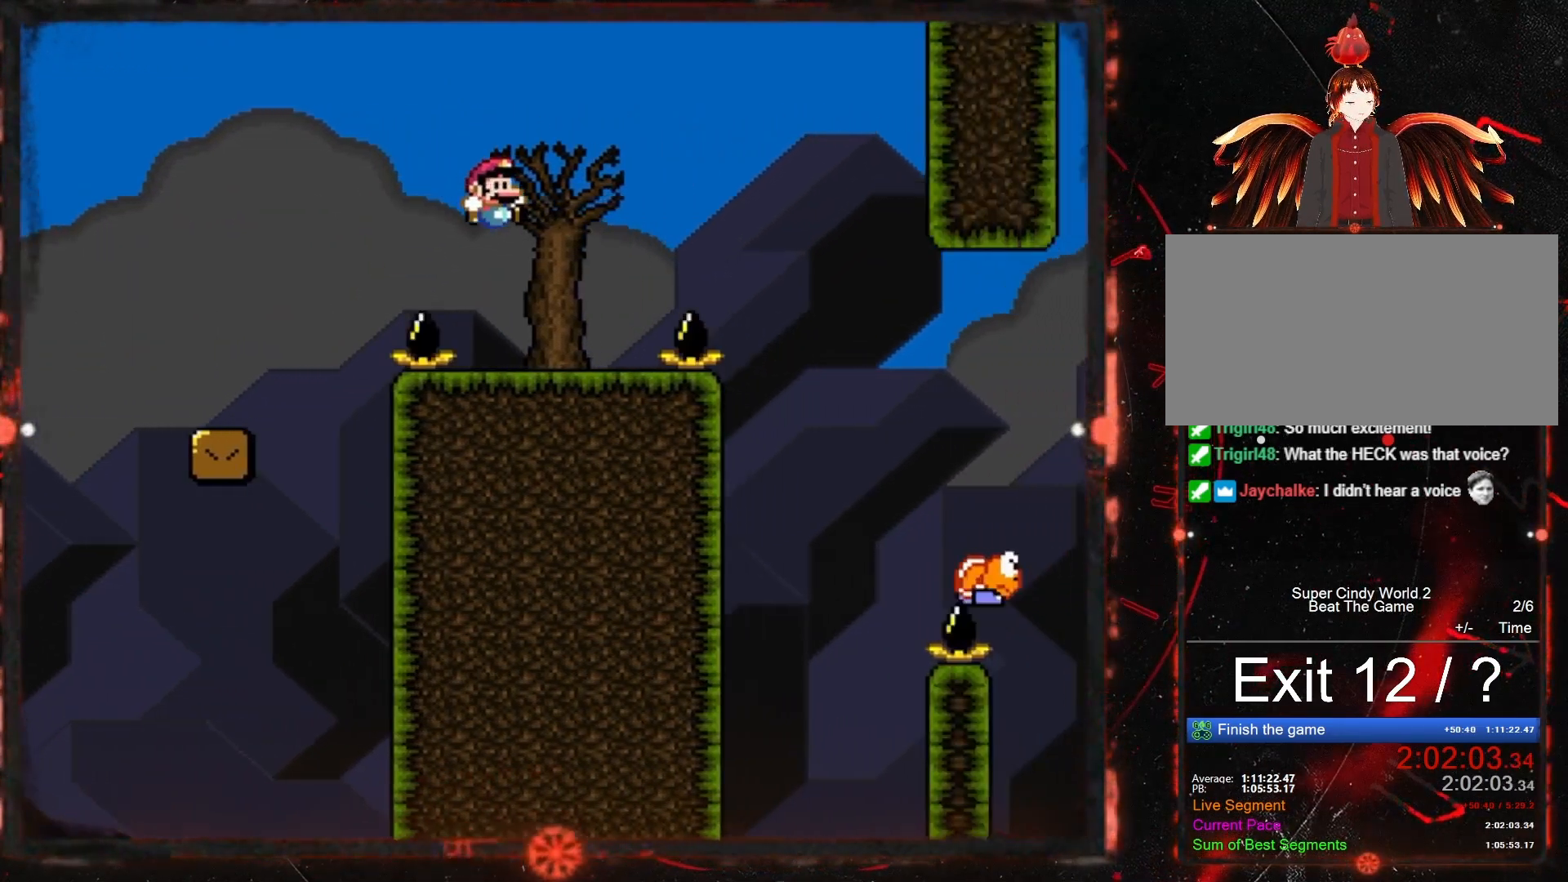
{"buttons": ["B", "Y", "DPAD_RIGHT"], "events": [[100, "DPAD_LEFT", "up"], [333, "DPAD_RIGHT", "down"], [467, "B", "down"]]}